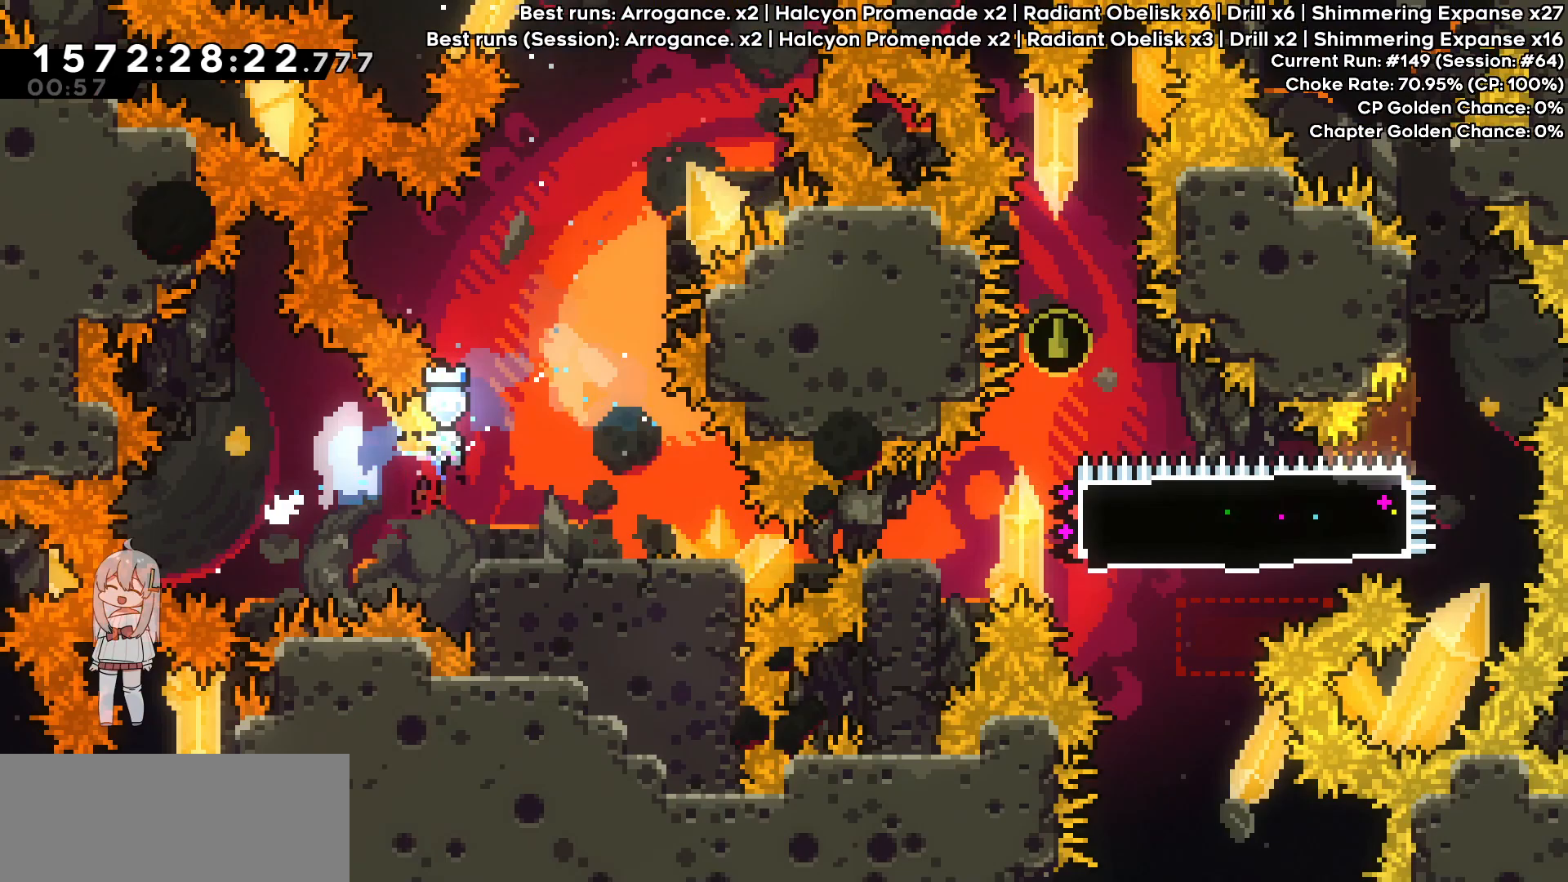
Gameplay with keyboard; each line is a JSON object with the keys held at the frame after it. "events" lists presses ("down") and releases ("up") of "dash", "demo", "down", "grab", "jump", "jump2", "left", "pj", "right" and "up" between this image and that frame as [ms after this image, input, new state], when the widget could be followed in between. No other keys are recorded. Mouse input is not recorded. Key names are as the overlay labels them; some are game actions (e.g. jump) rather than physical keys.
{"keys": ["right"], "events": [[50, "dash", "up"], [150, "dash", "down"], [283, "dash", "up"], [417, "down", "up"]]}
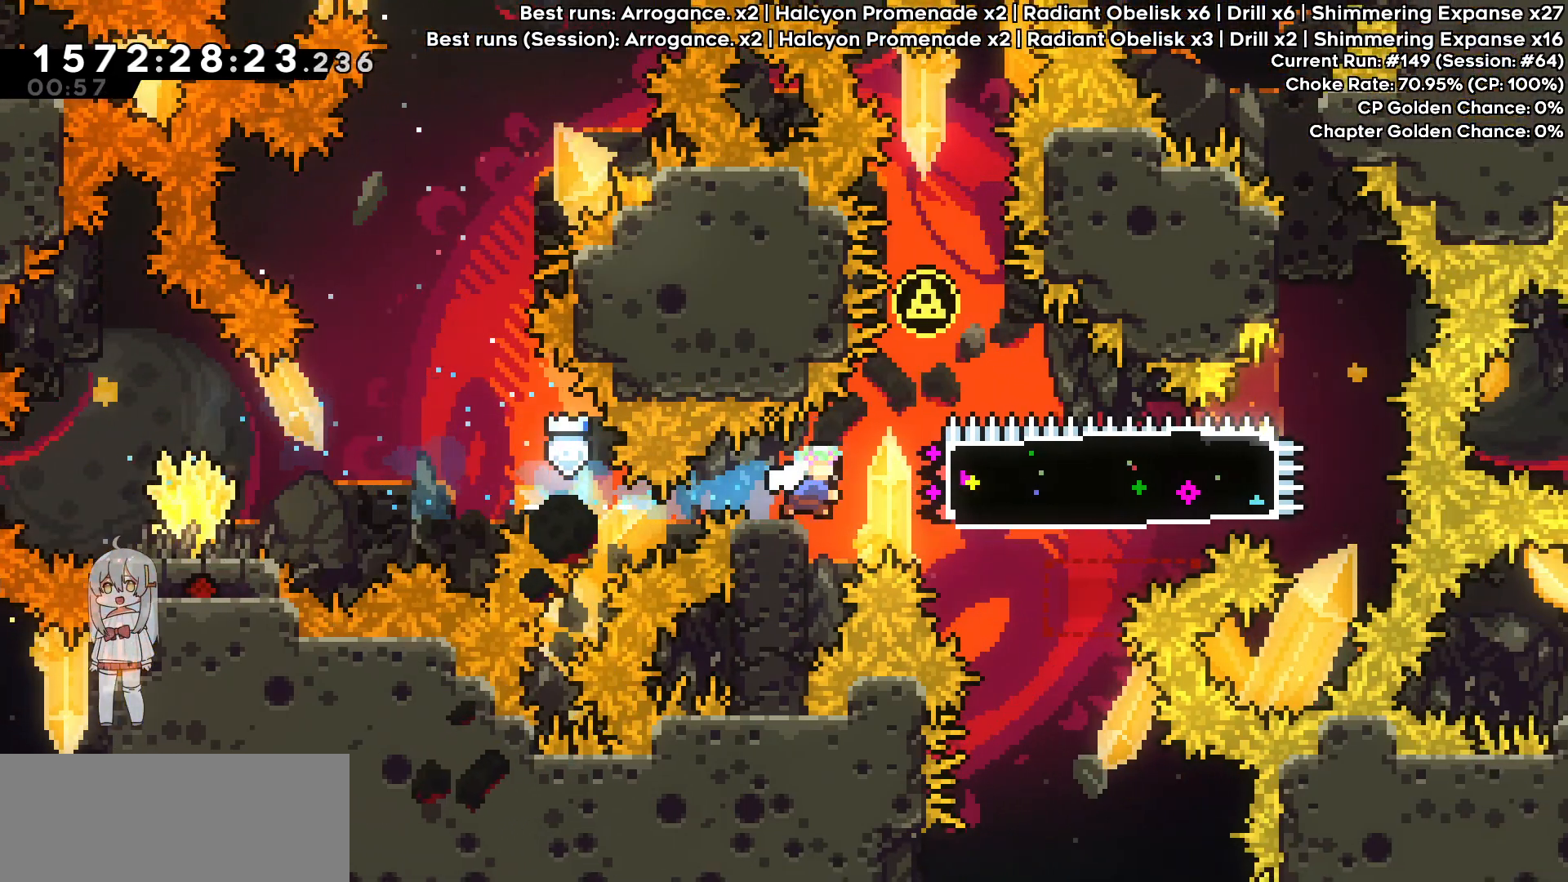
{"keys": [], "events": [[67, "jump", "down"], [167, "right", "up"], [350, "left", "down"], [483, "jump", "up"], [483, "left", "up"]]}
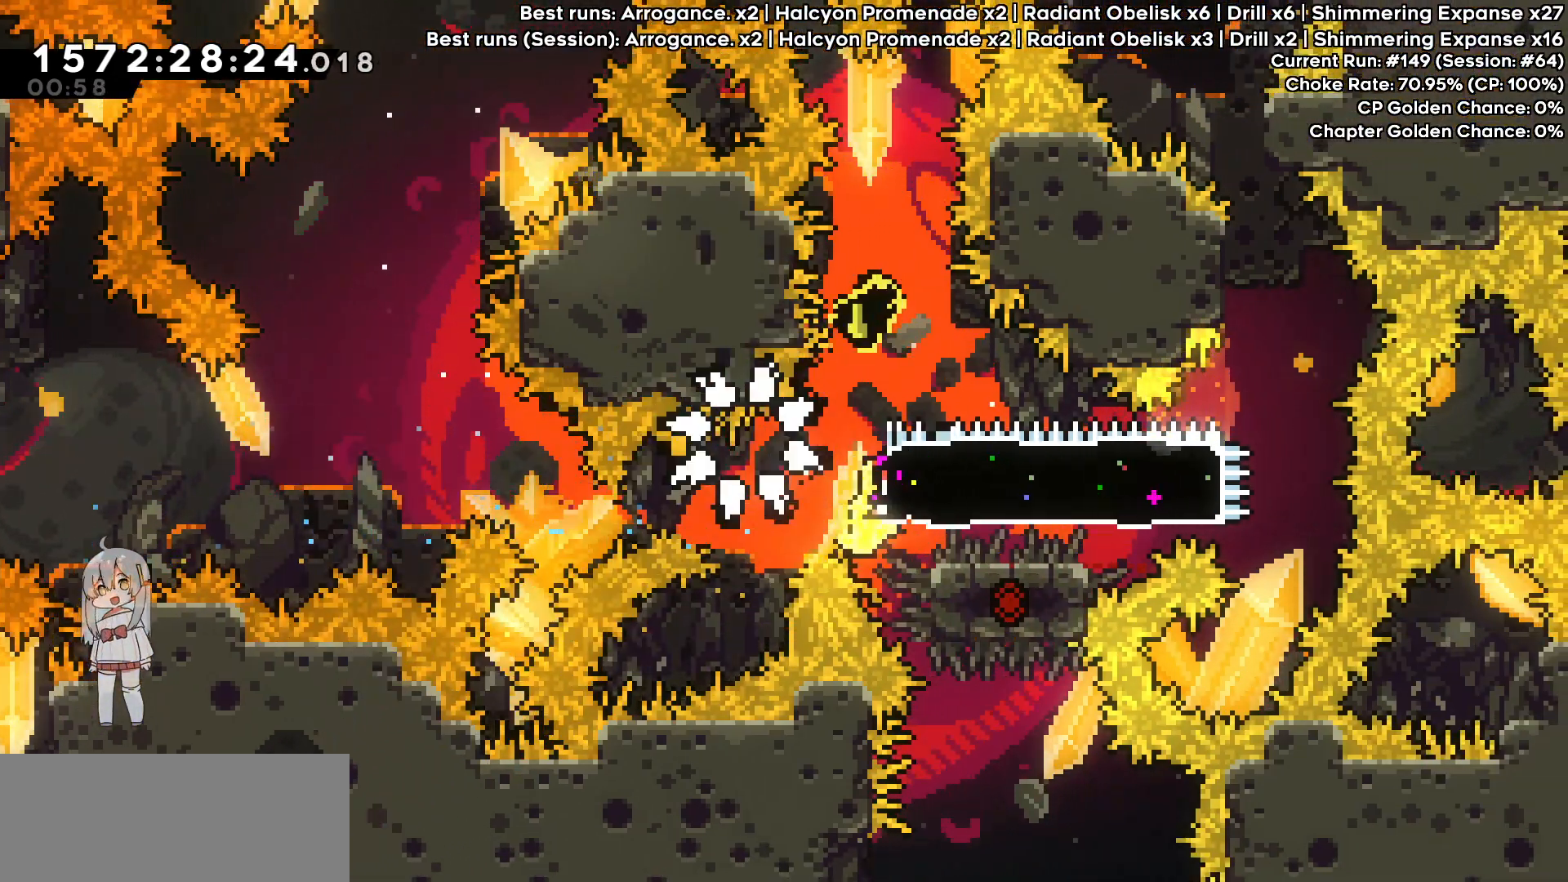
{"keys": [], "events": [[117, "jump", "down"], [267, "jump", "up"]]}
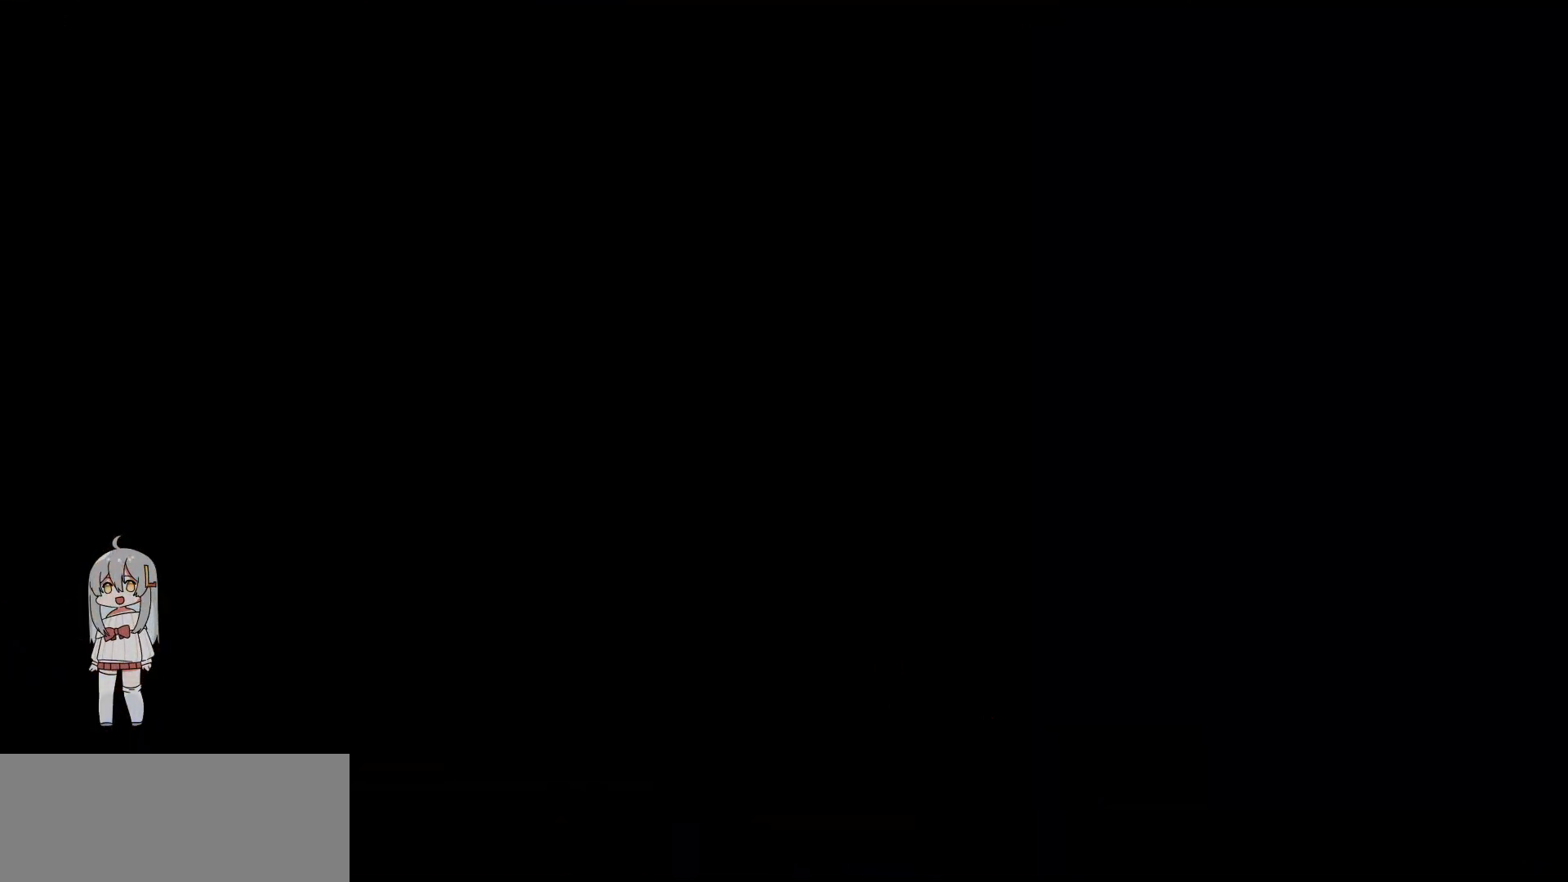
{"keys": [], "events": []}
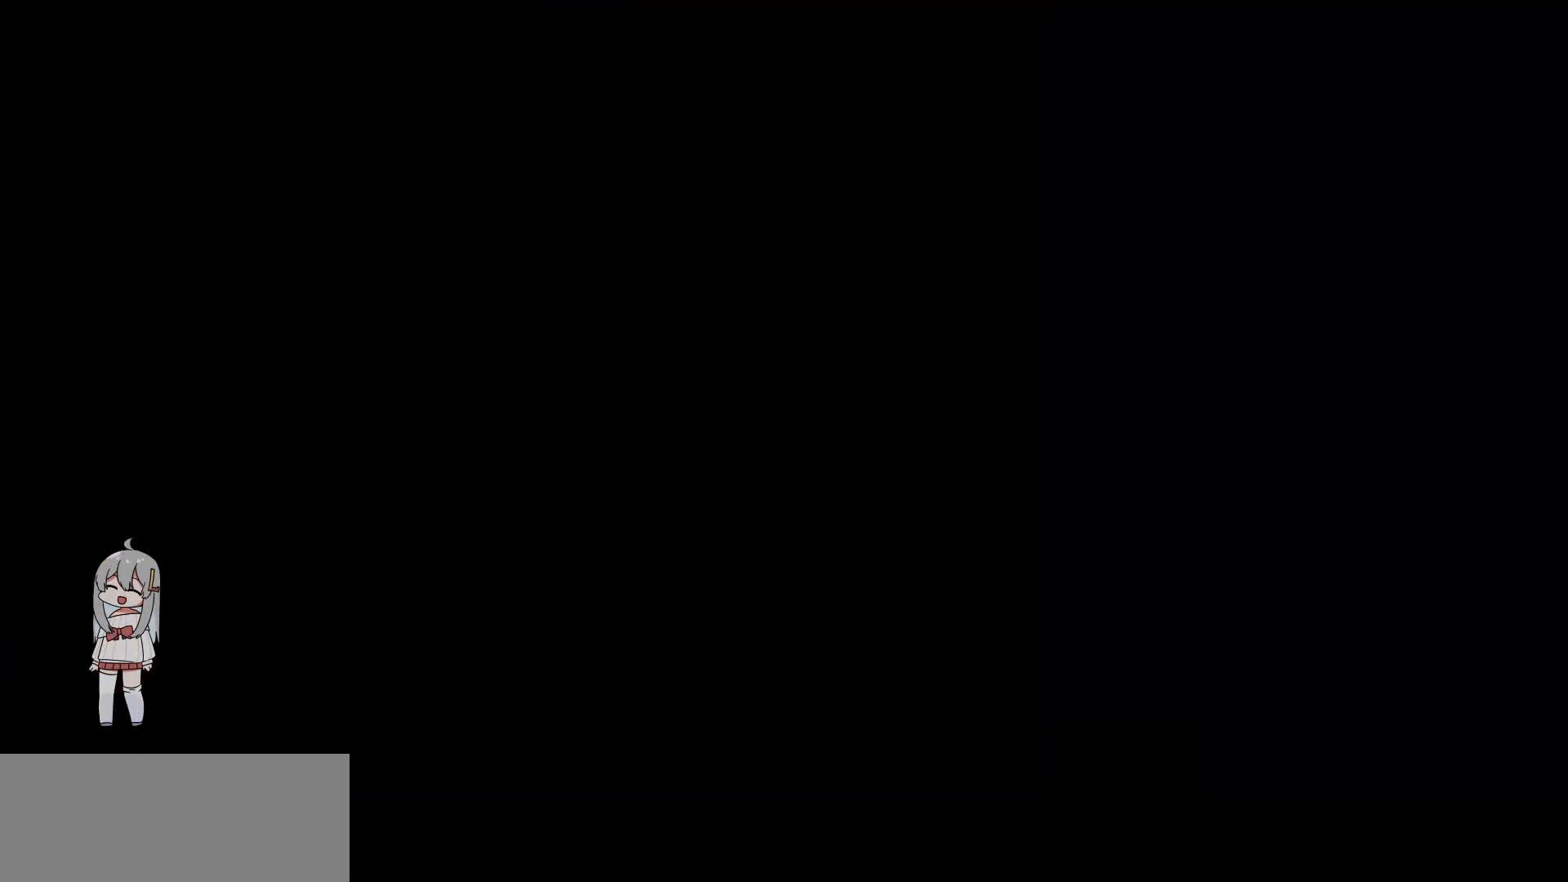
{"keys": [], "events": []}
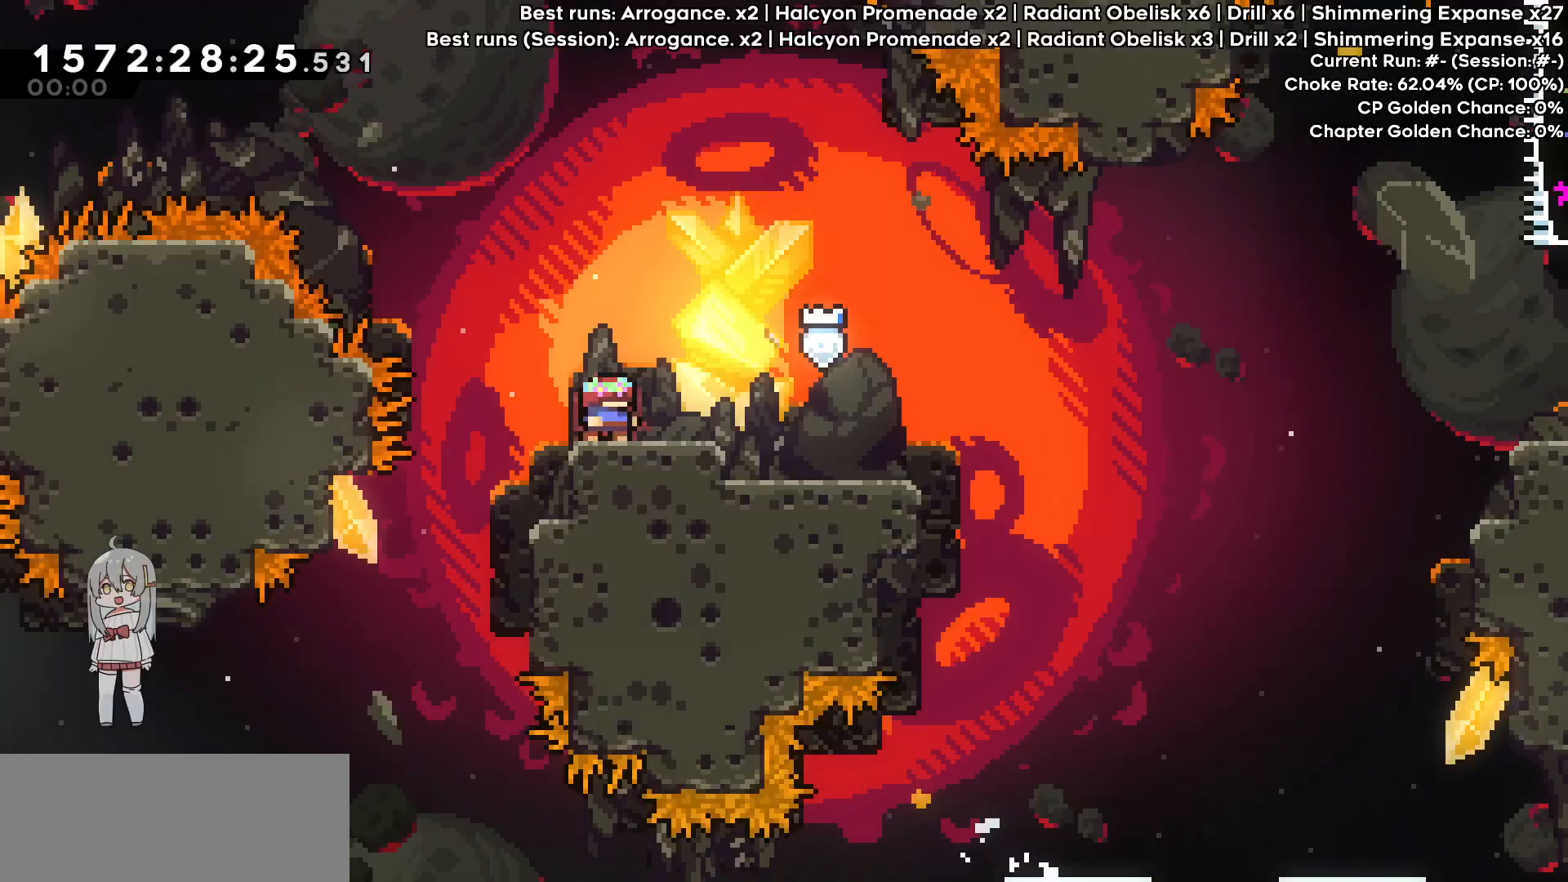
{"keys": ["dash", "down", "right"], "events": [[500, "dash", "down"], [500, "down", "down"], [500, "right", "down"]]}
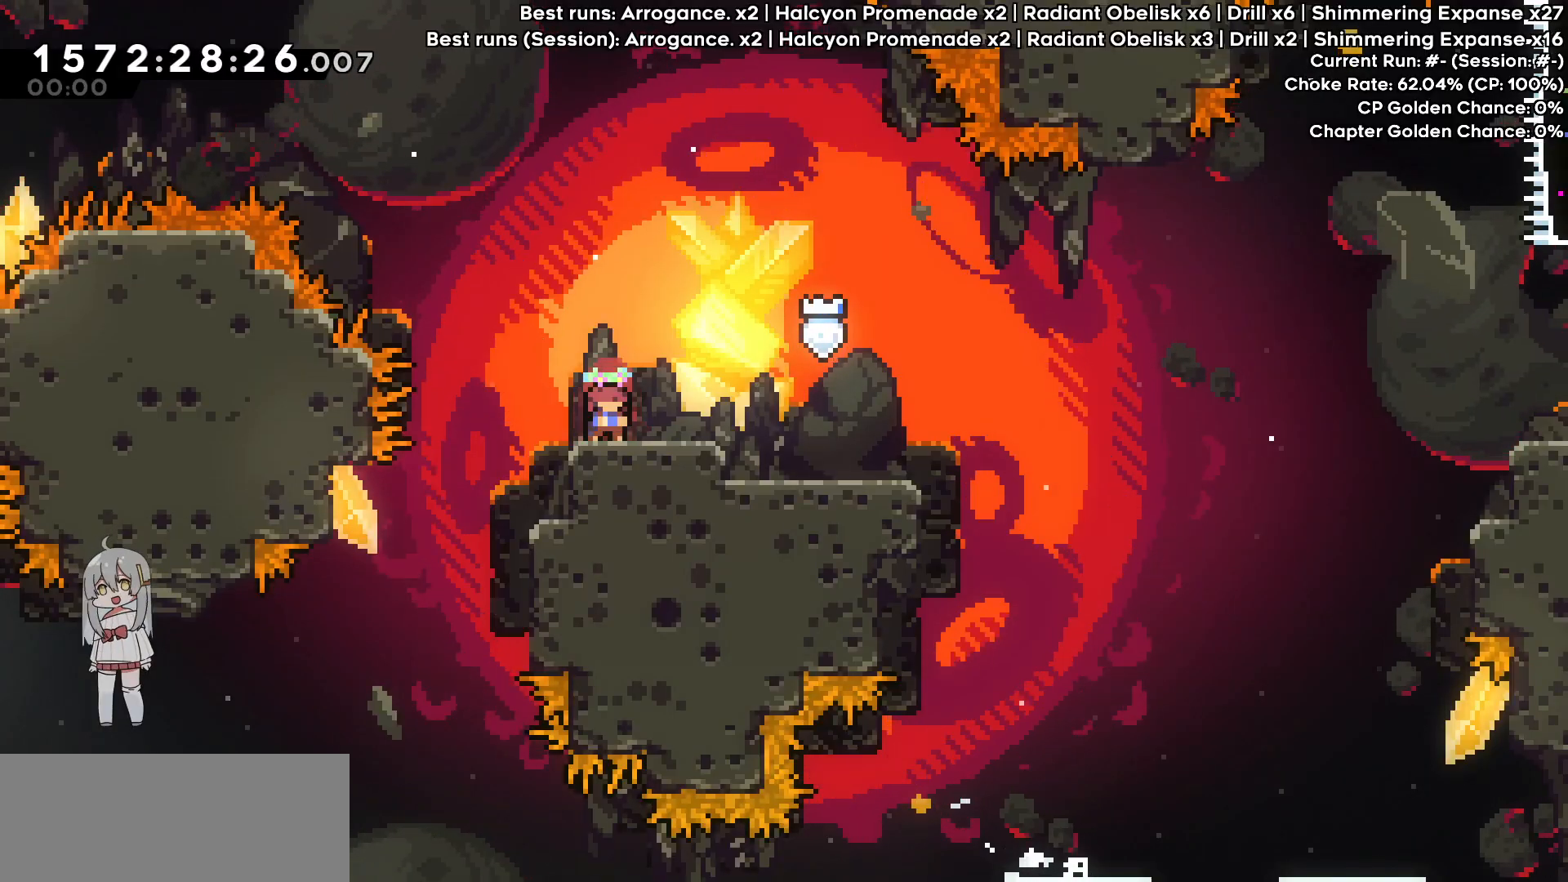
{"keys": ["right"], "events": [[133, "dash", "up"], [183, "down", "up"], [183, "jump", "down"], [467, "jump", "up"]]}
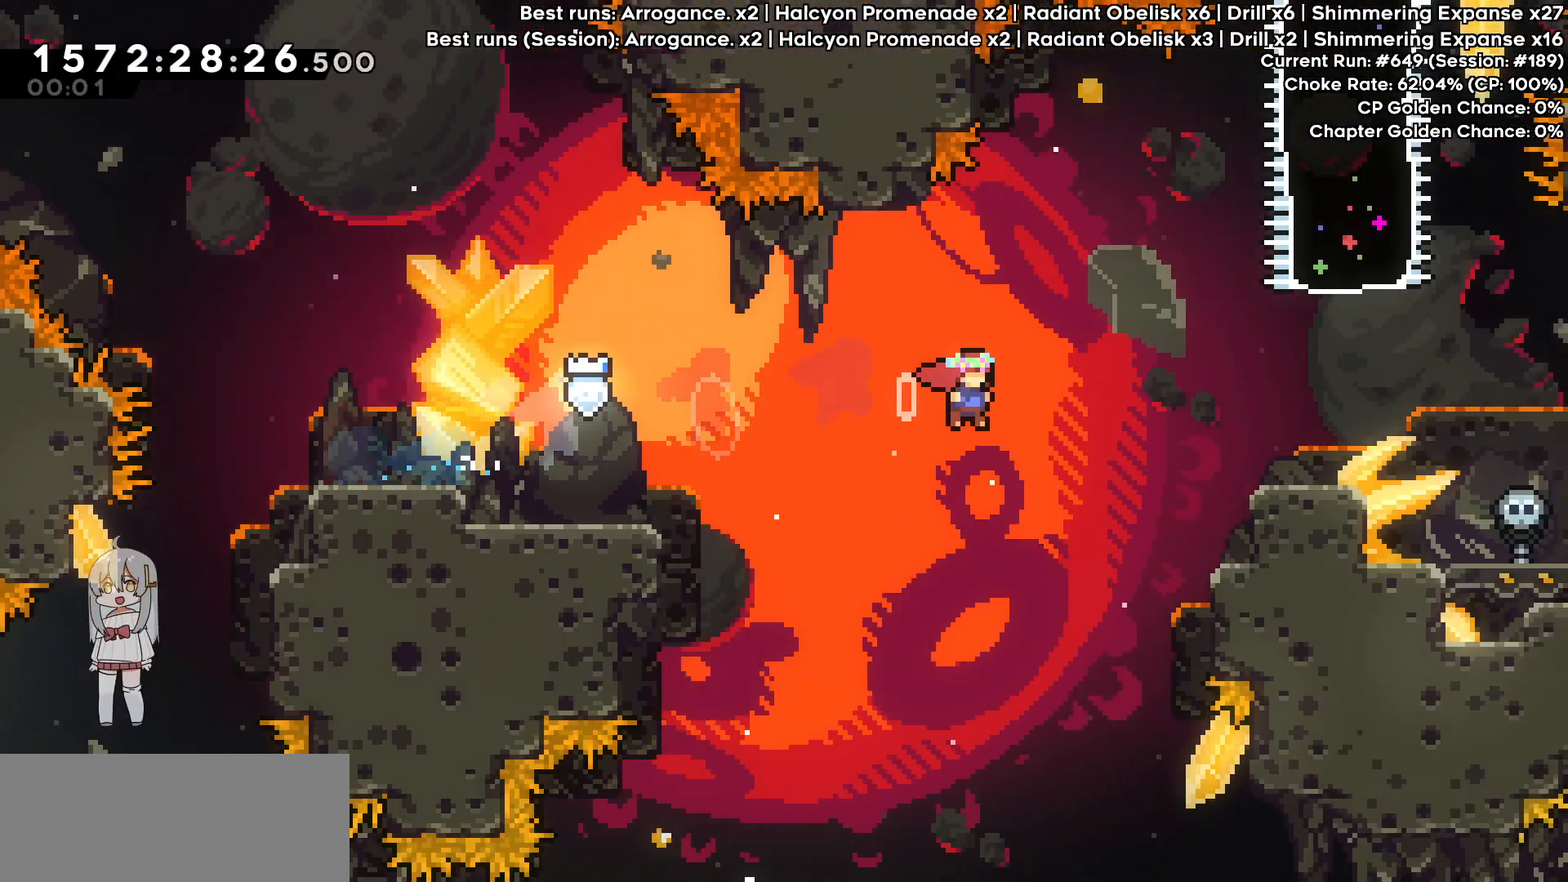
{"keys": [], "events": [[50, "dash", "down"], [200, "dash", "up"], [383, "right", "up"]]}
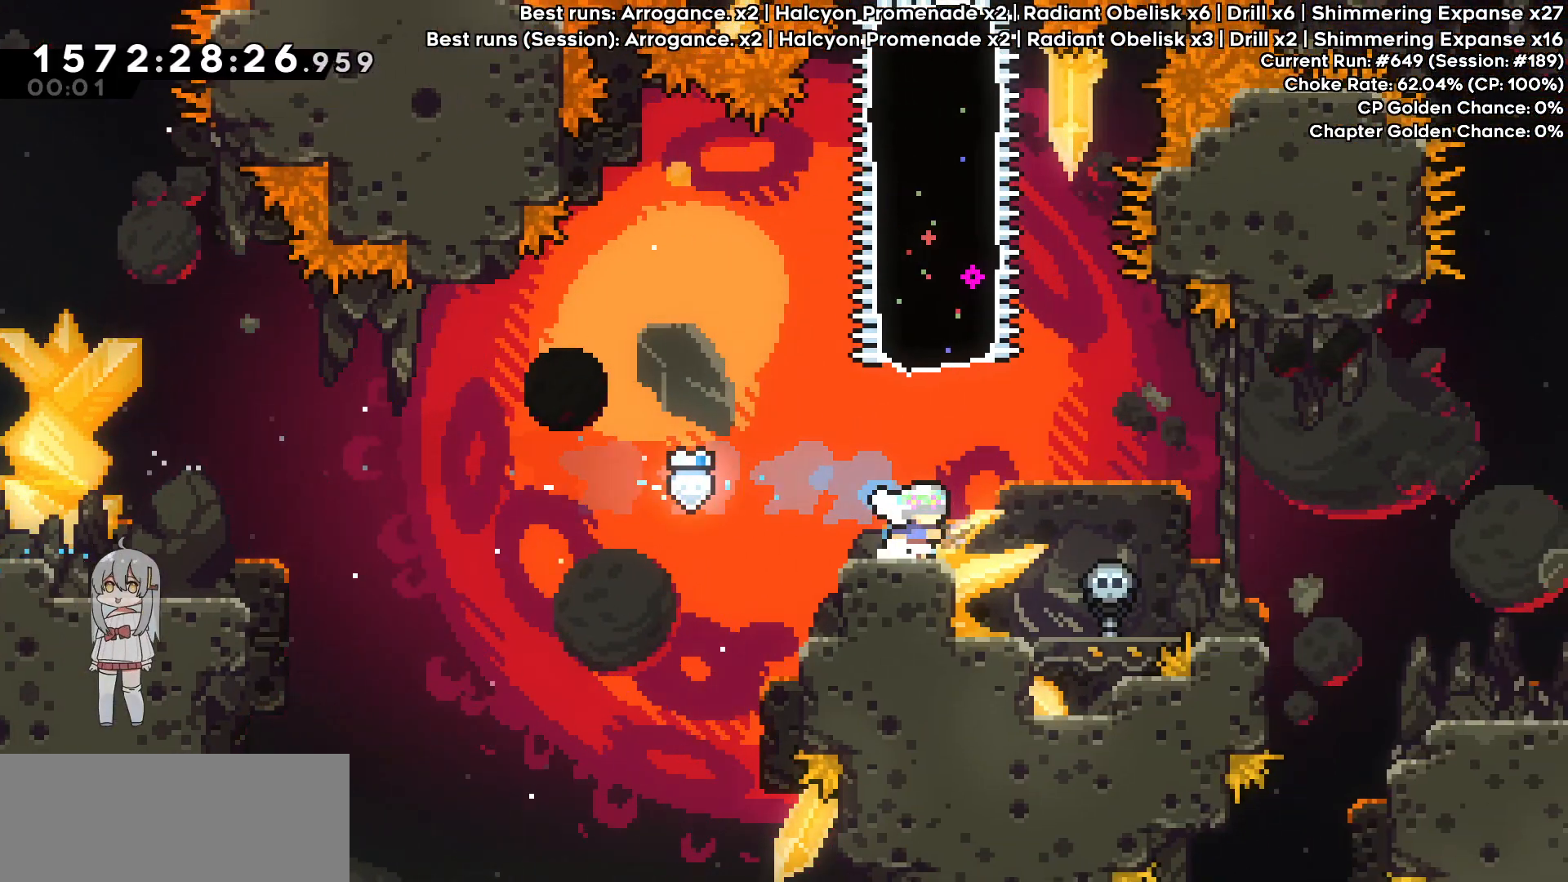
{"keys": ["grab", "up"], "events": [[17, "jump", "down"], [117, "right", "down"], [200, "jump", "up"], [250, "up", "down"], [300, "dash", "down"], [300, "right", "up"], [350, "grab", "down"], [433, "dash", "up"]]}
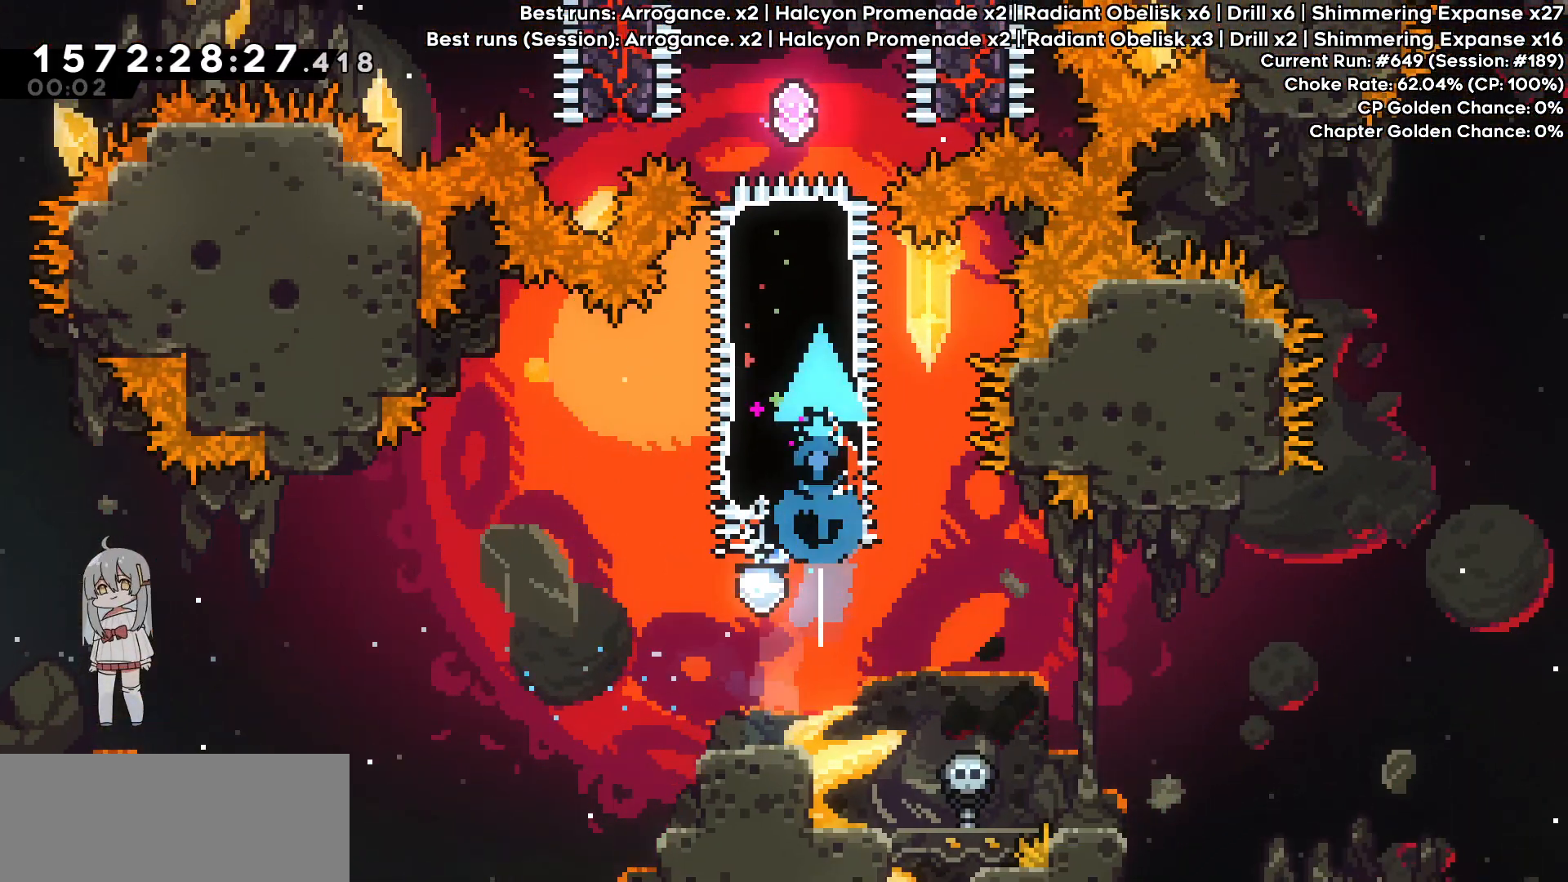
{"keys": ["grab", "right"], "events": [[133, "up", "up"], [167, "right", "down"]]}
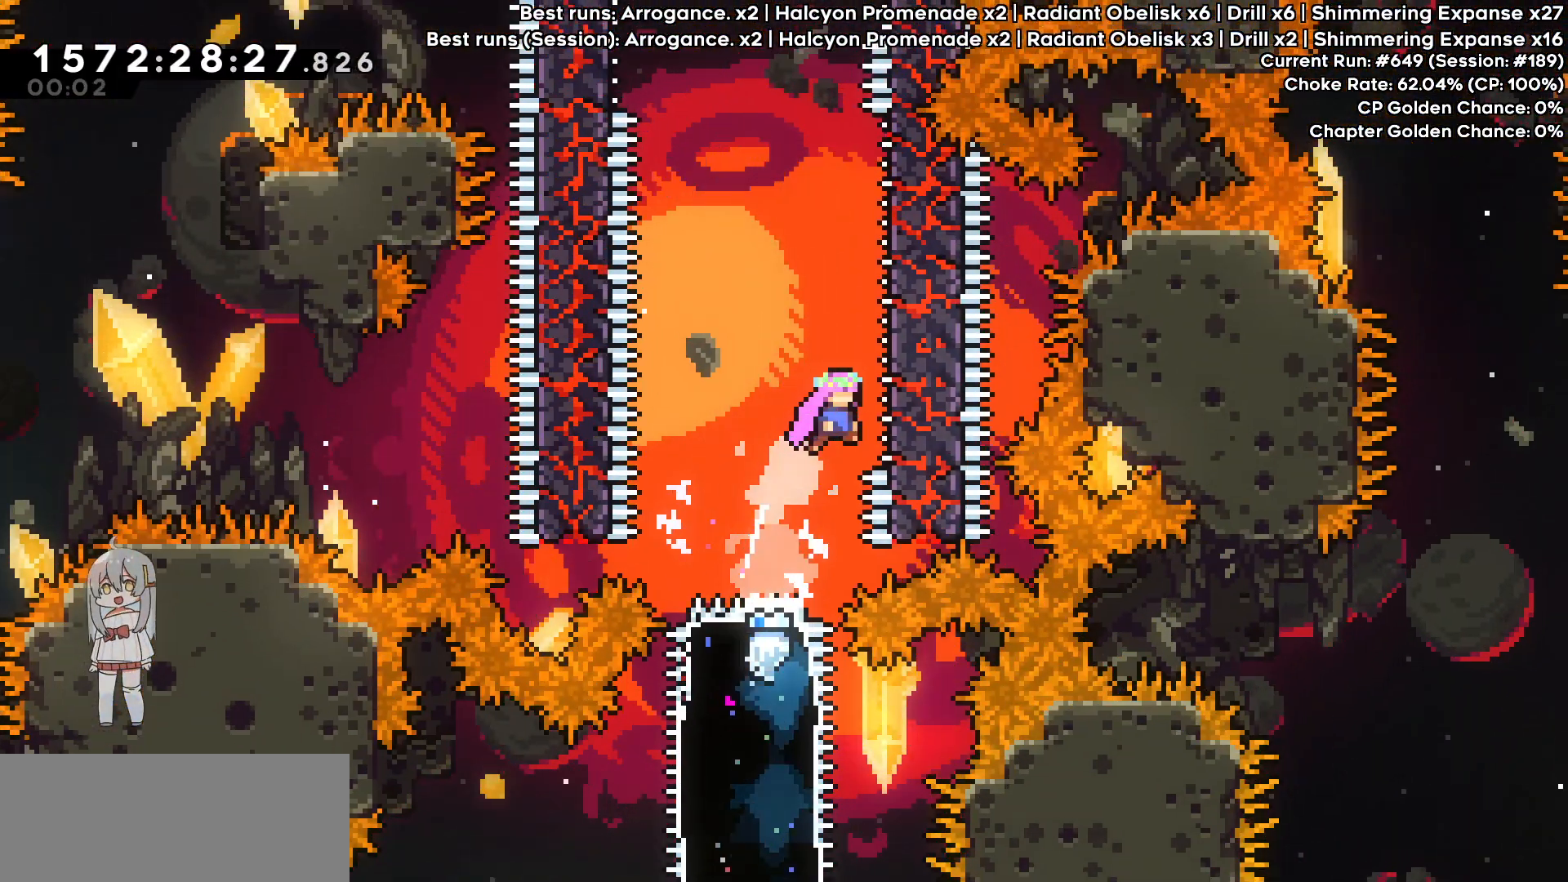
{"keys": ["grab", "jump2"]}
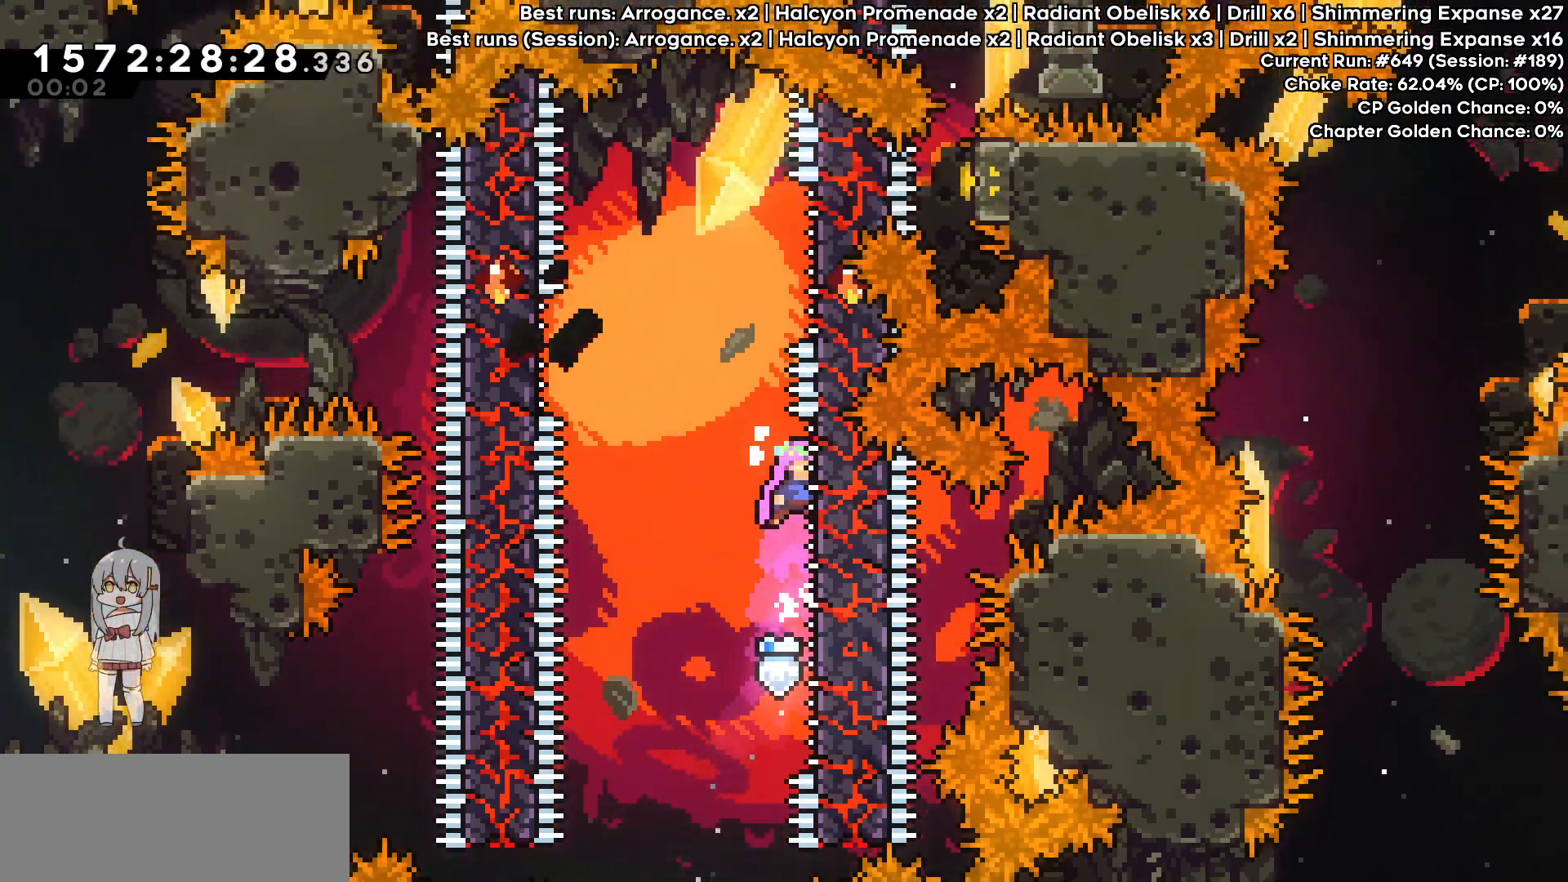
{"keys": ["jump", "left"], "events": [[117, "jump2", "up"], [117, "left", "down"], [150, "grab", "up"], [150, "jump", "down"]]}
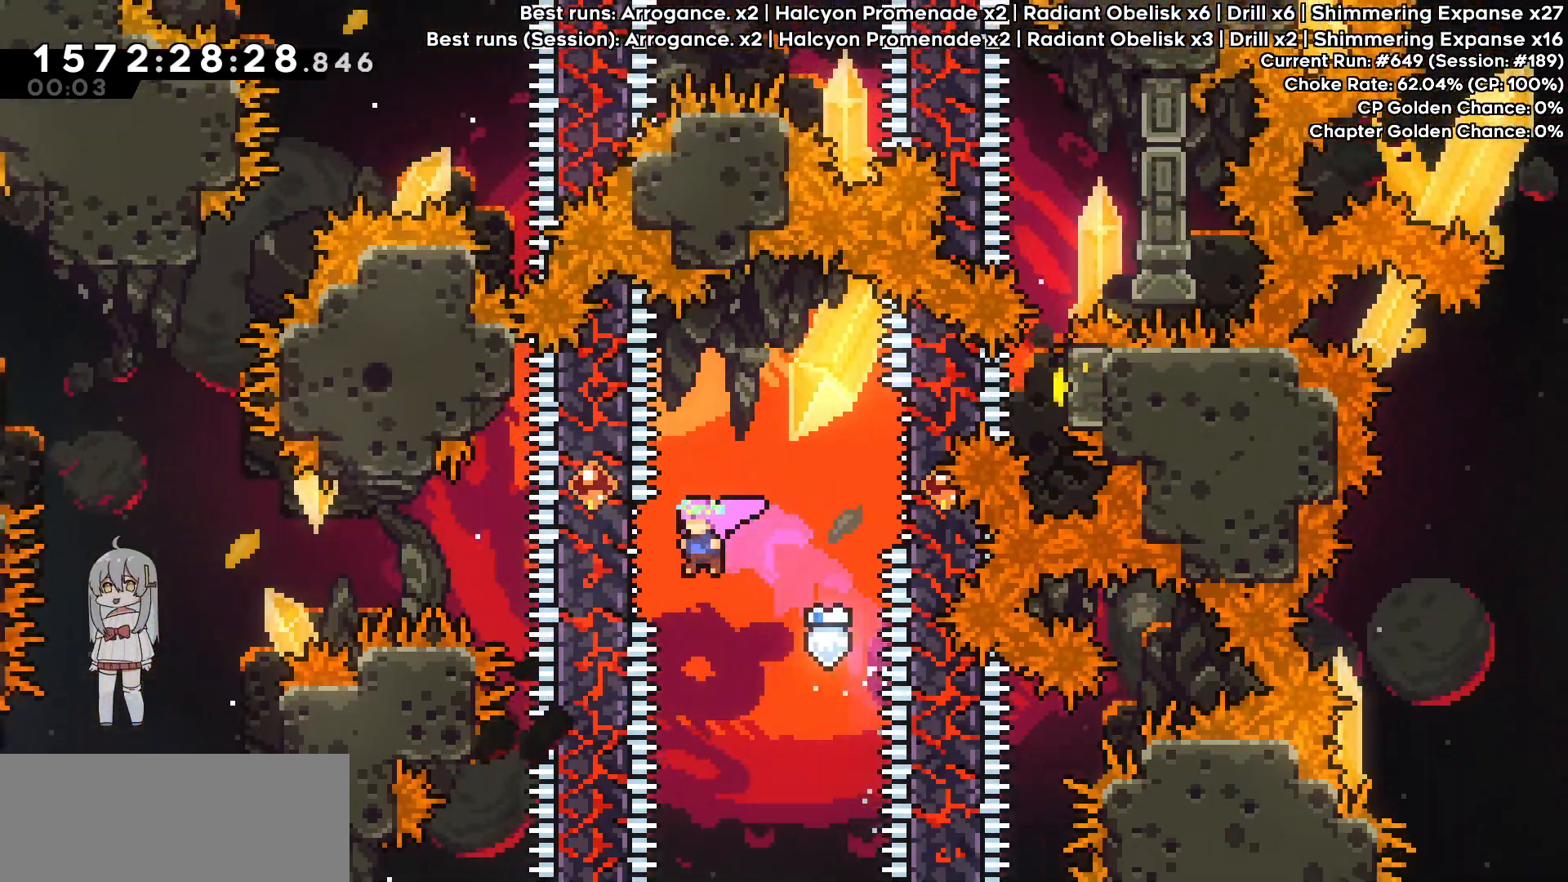
{"keys": ["jump", "right"]}
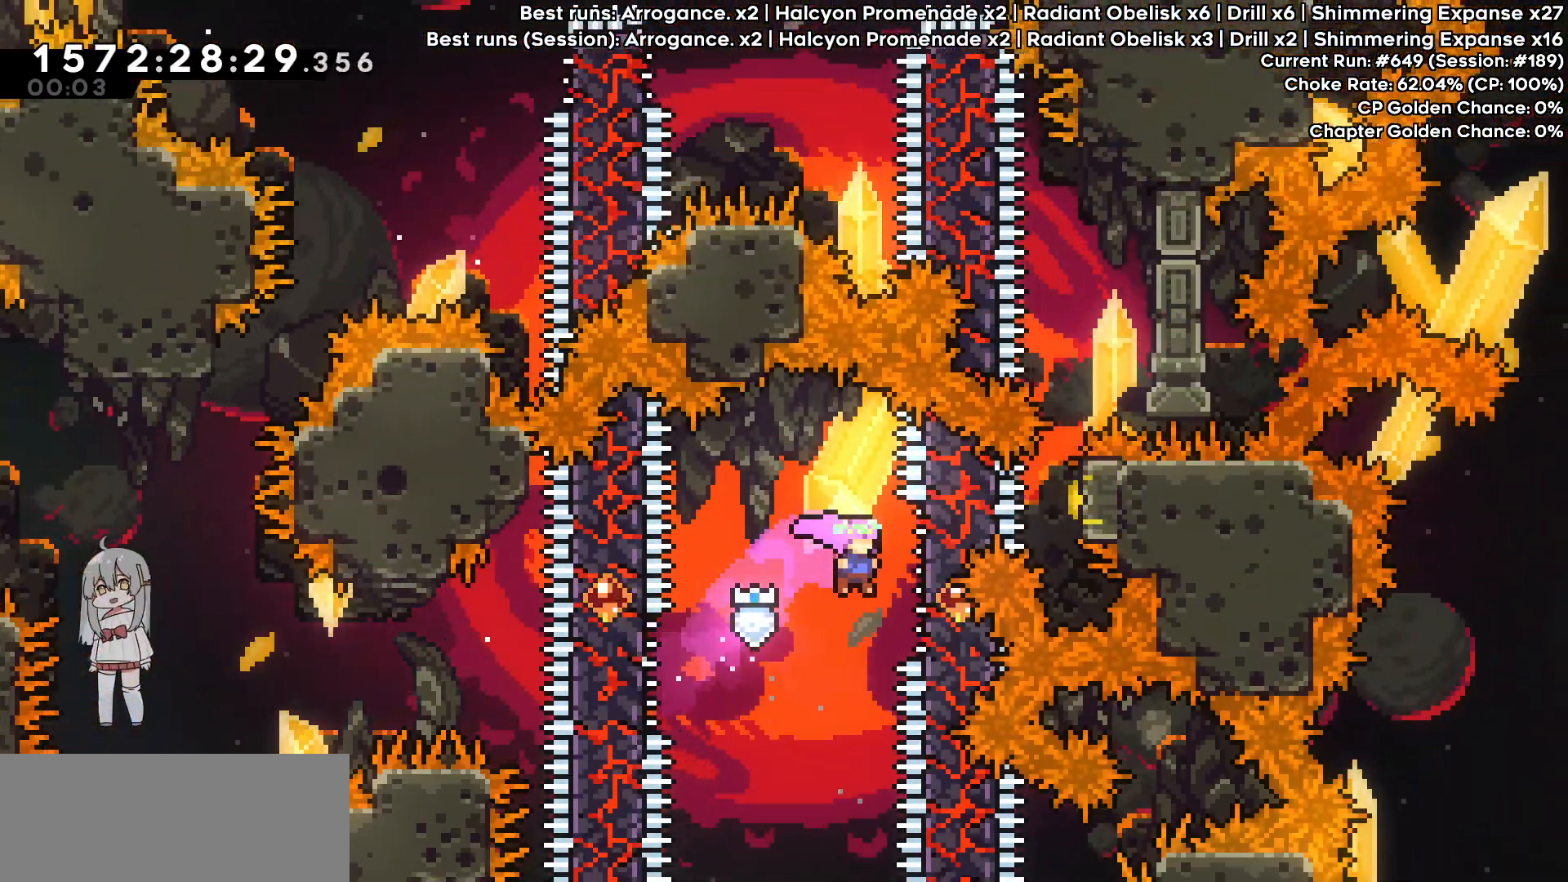
{"keys": ["dash", "down", "right"], "events": [[50, "jump", "up"], [100, "right", "up"], [133, "grab", "down"], [183, "jump", "down"], [233, "left", "down"], [333, "grab", "up"], [333, "jump", "up"], [417, "left", "up"], [450, "down", "down"], [467, "dash", "down"], [467, "right", "down"]]}
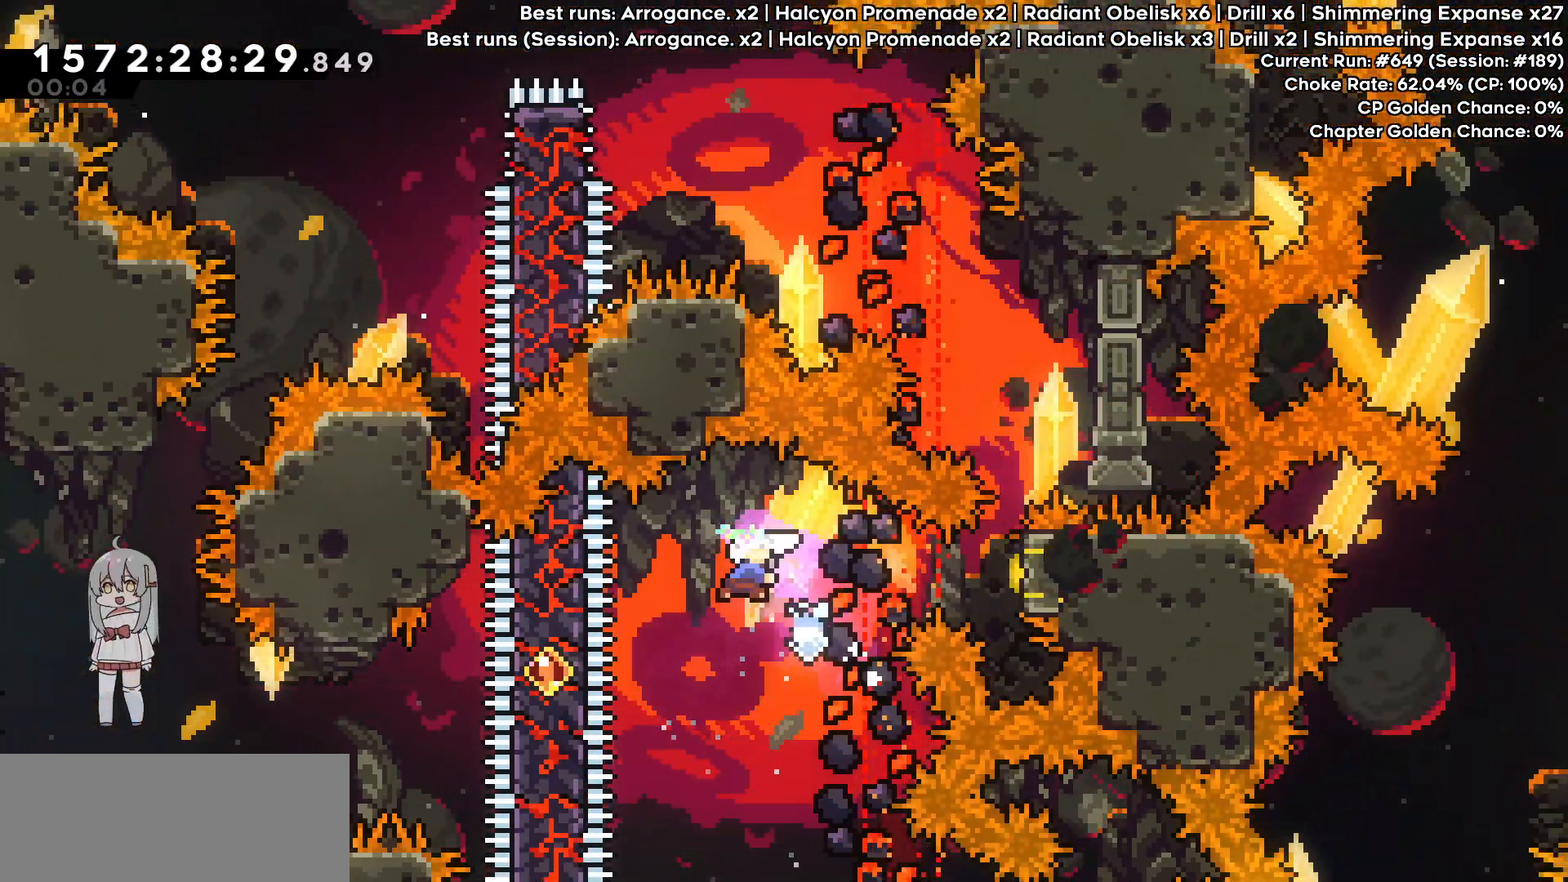
{"keys": ["grab", "jump", "right", "up"], "events": [[67, "grab", "down"], [117, "dash", "up"], [133, "down", "up"], [267, "jump", "down"], [300, "up", "down"]]}
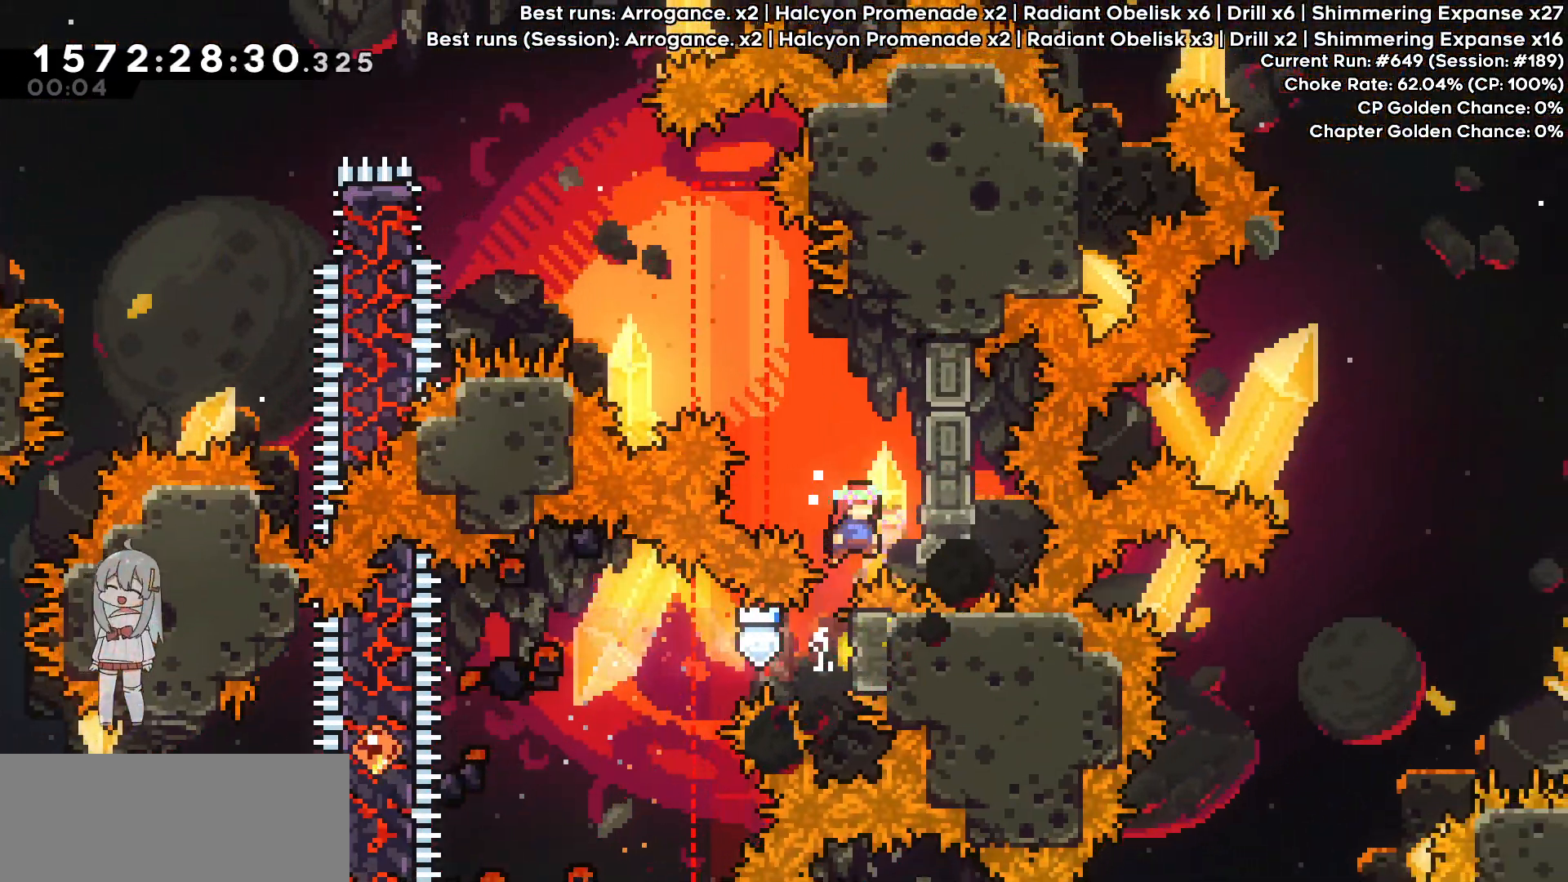
{"keys": ["grab", "up"], "events": [[167, "jump", "up"], [167, "right", "up"]]}
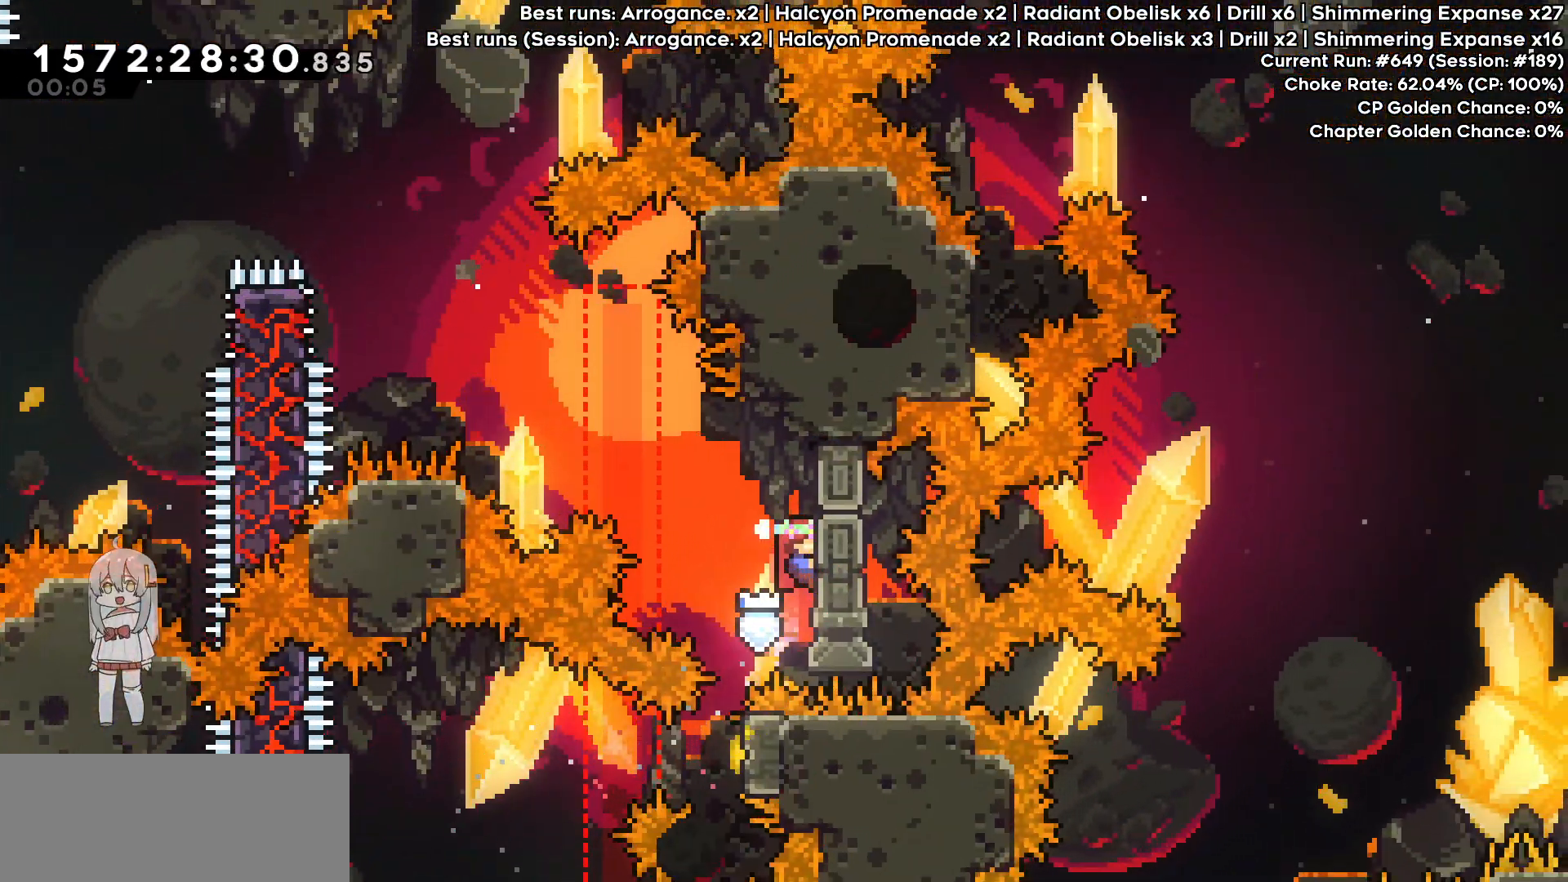
{"keys": ["jump", "left", "up"], "events": [[83, "left", "down"], [233, "grab", "up"], [233, "jump", "down"]]}
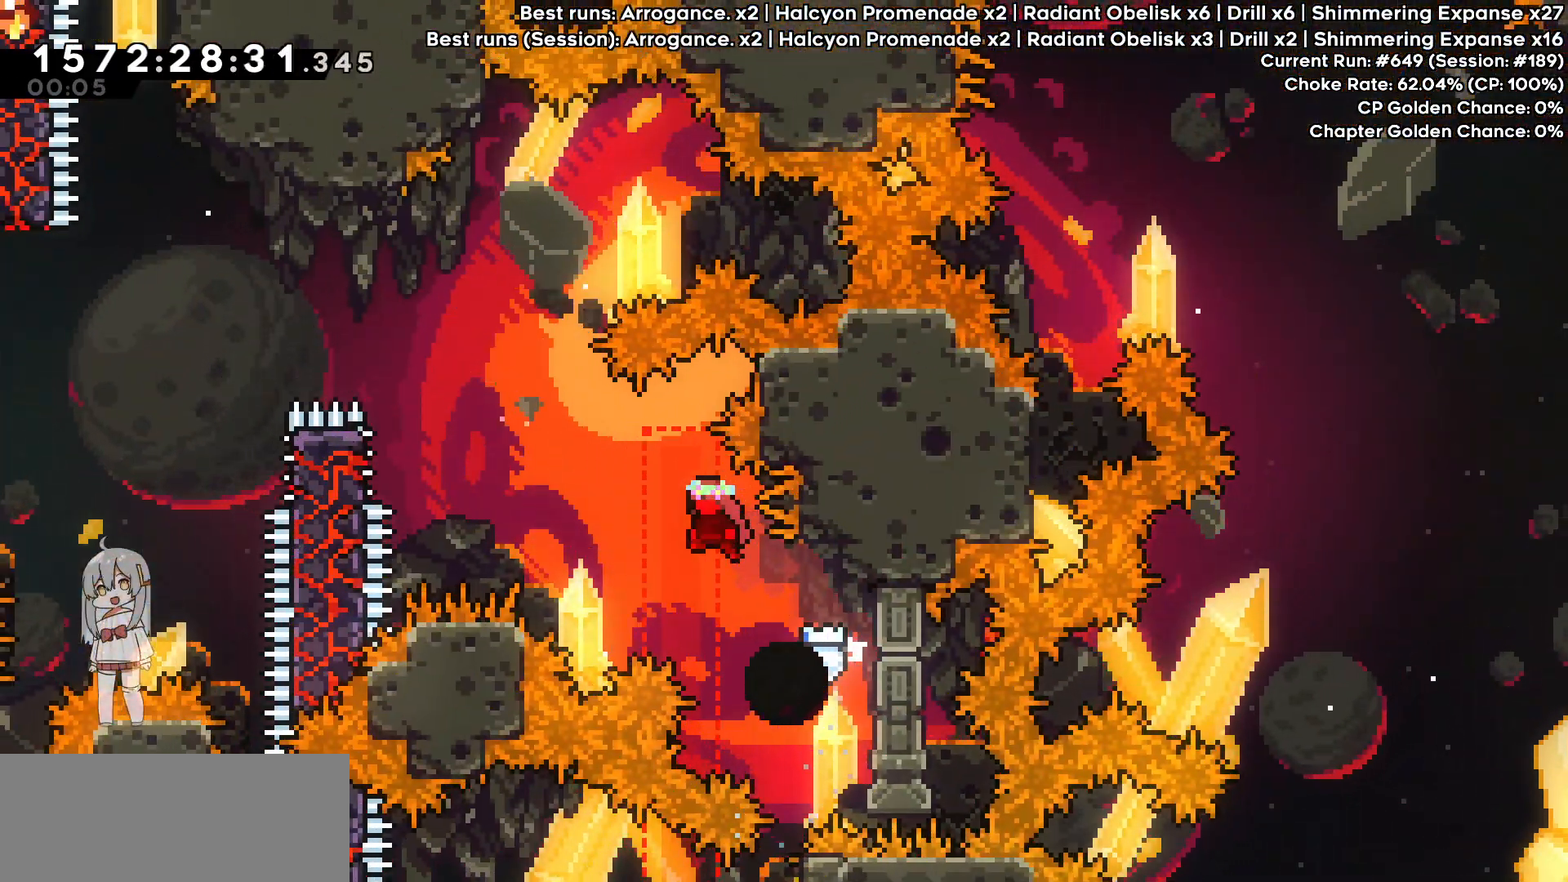
{"keys": ["jump2", "left", "up"], "events": [[183, "jump2", "down"], [200, "jump", "up"]]}
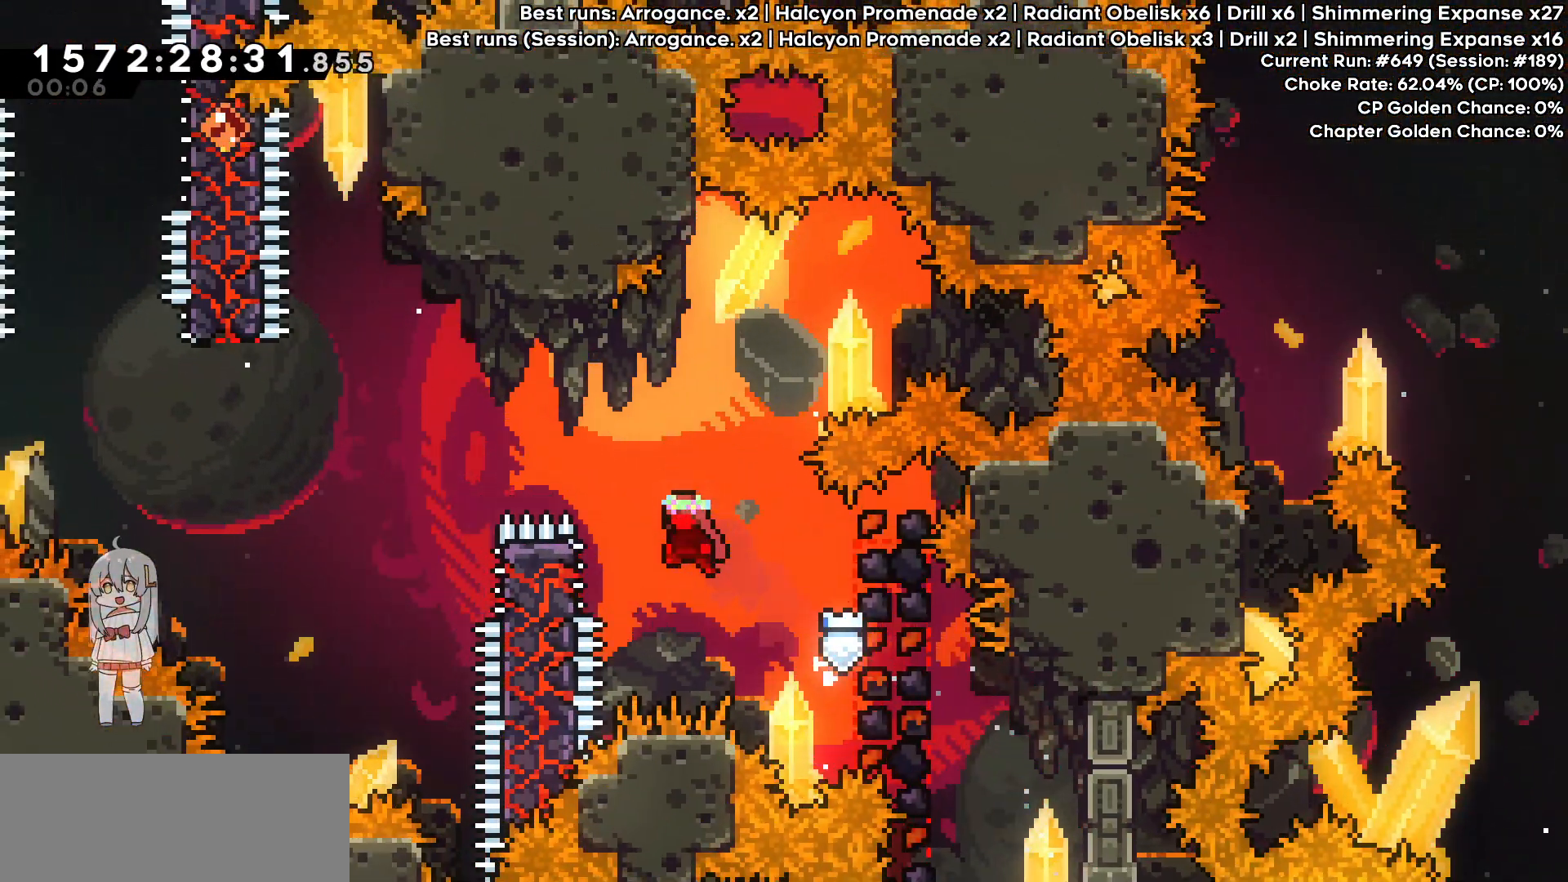
{"keys": ["grab", "jump", "left", "up"], "events": [[167, "grab", "down"], [217, "jump", "down"], [217, "jump2", "up"]]}
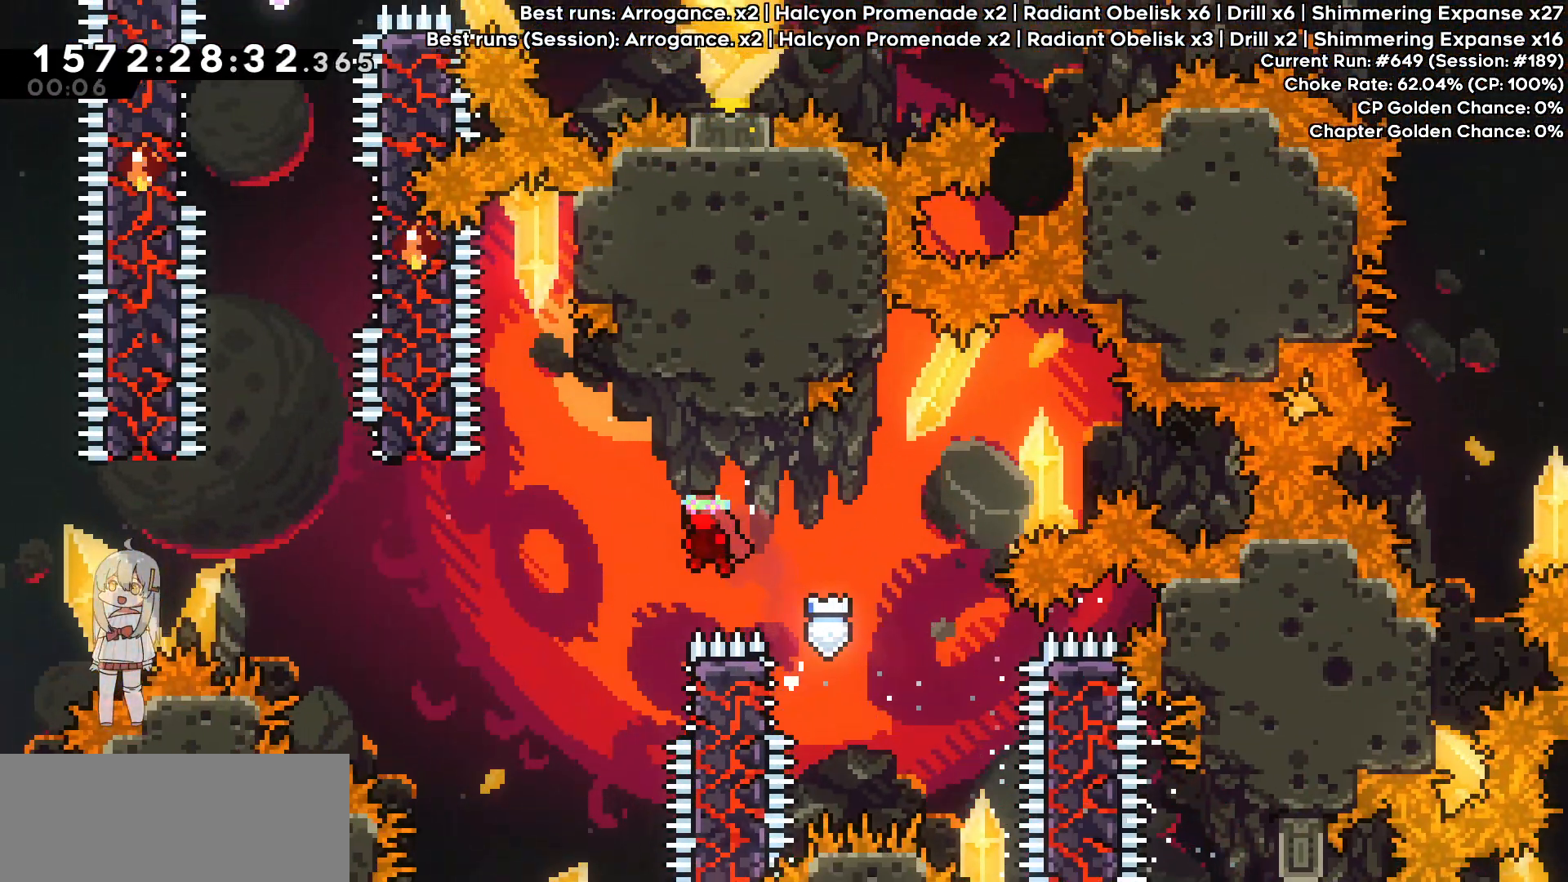
{"keys": ["jump", "left"], "events": [[33, "grab", "up"], [83, "jump", "up"], [83, "left", "up"], [83, "up", "up"], [183, "right", "down"], [317, "jump", "down"], [317, "left", "down"], [317, "right", "up"]]}
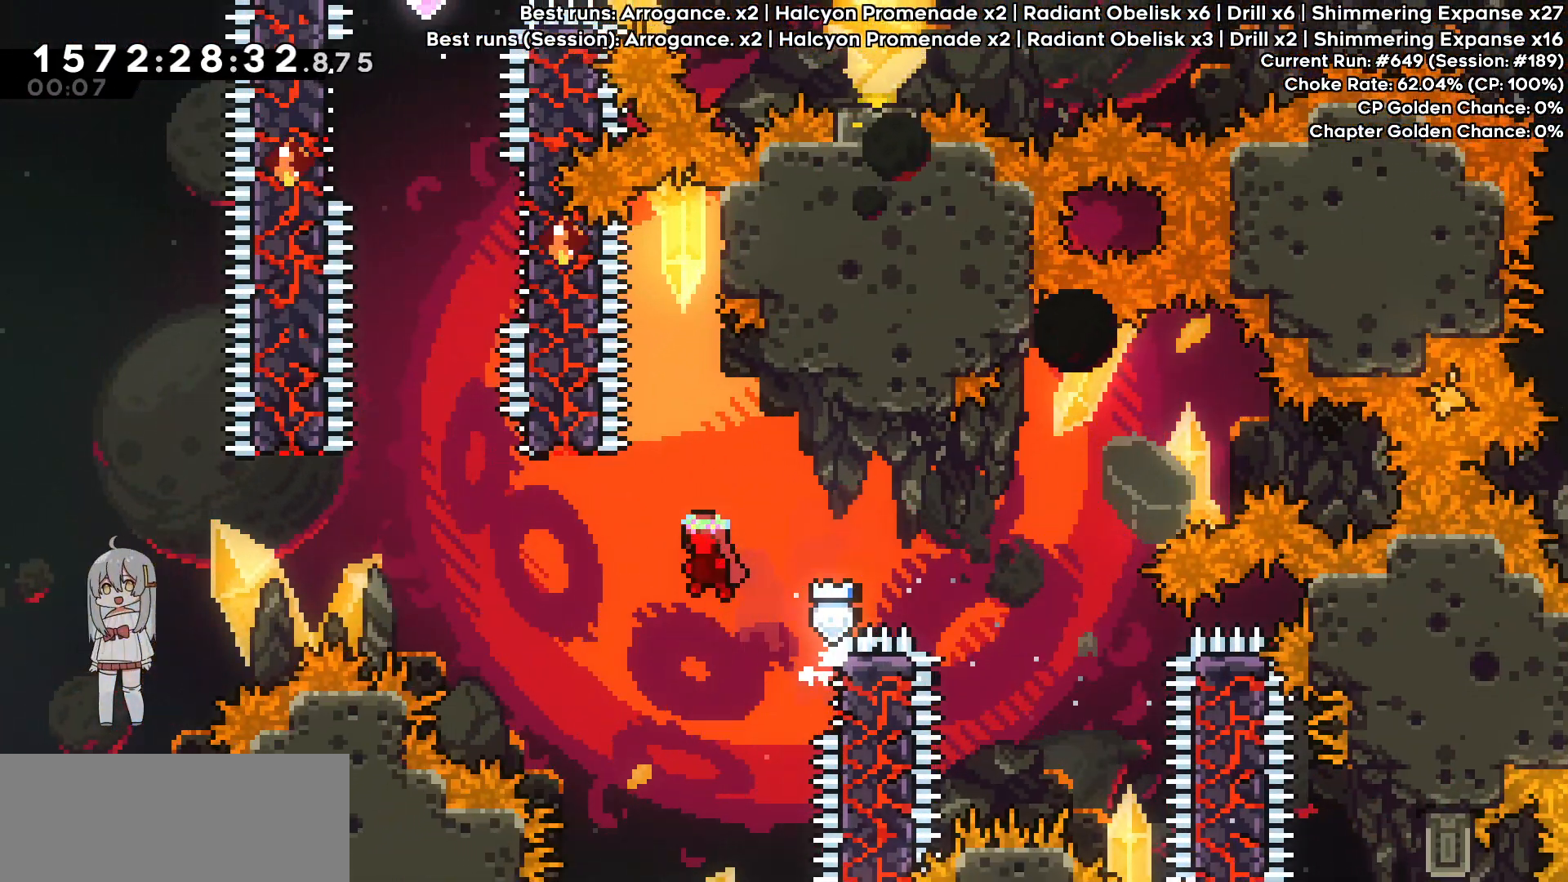
{"keys": ["dash", "up"], "events": [[383, "jump", "up"], [433, "left", "up"], [433, "up", "down"], [467, "dash", "down"]]}
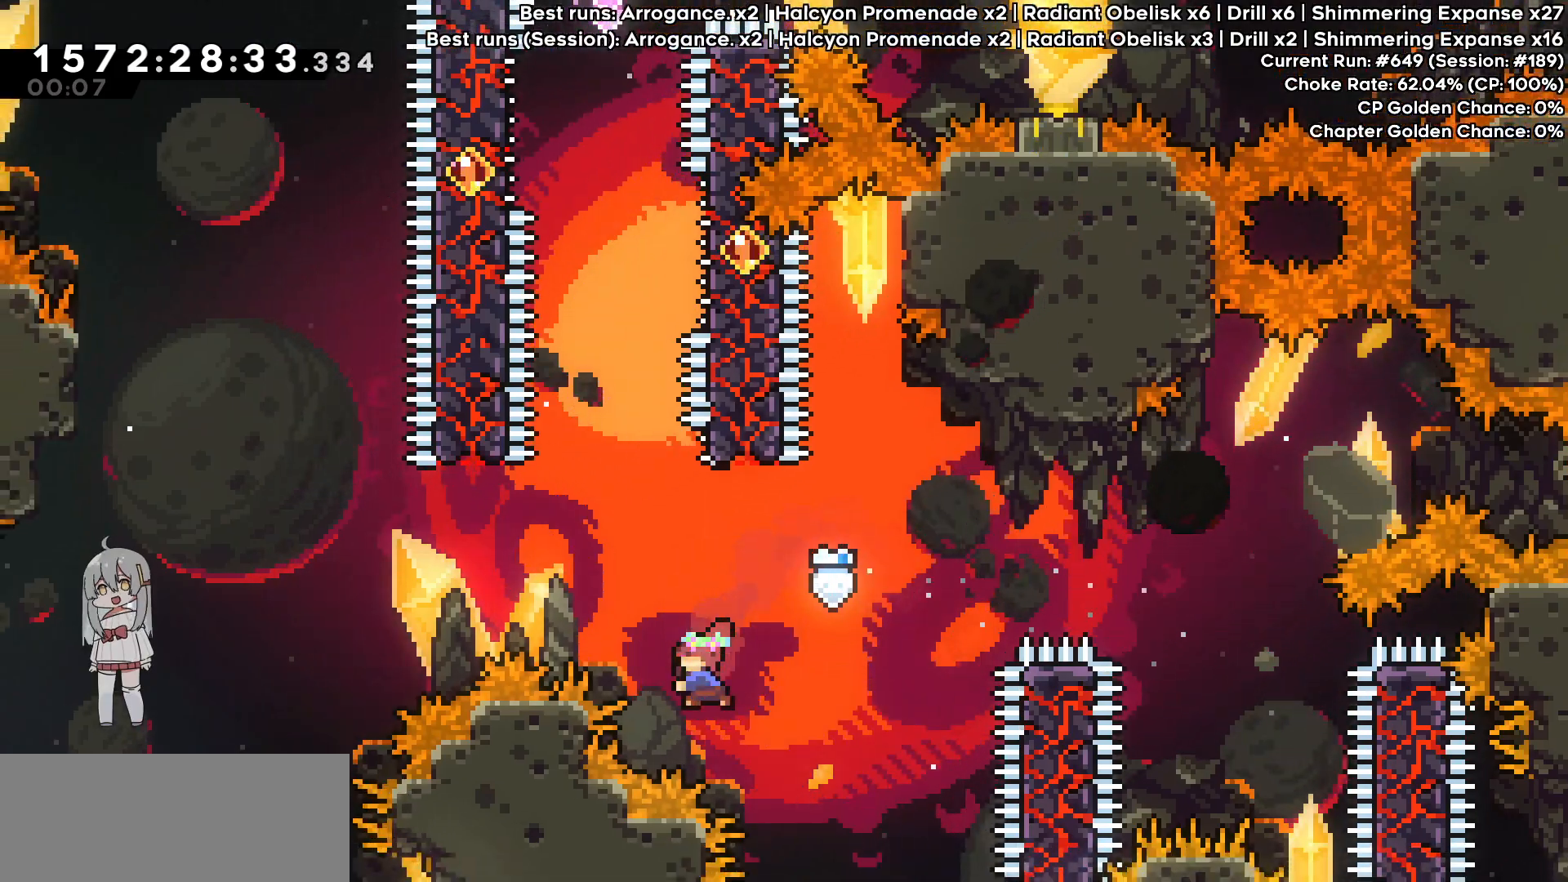
{"keys": ["jump", "right"], "events": [[117, "dash", "up"], [117, "up", "up"], [200, "jump", "down"], [350, "right", "down"]]}
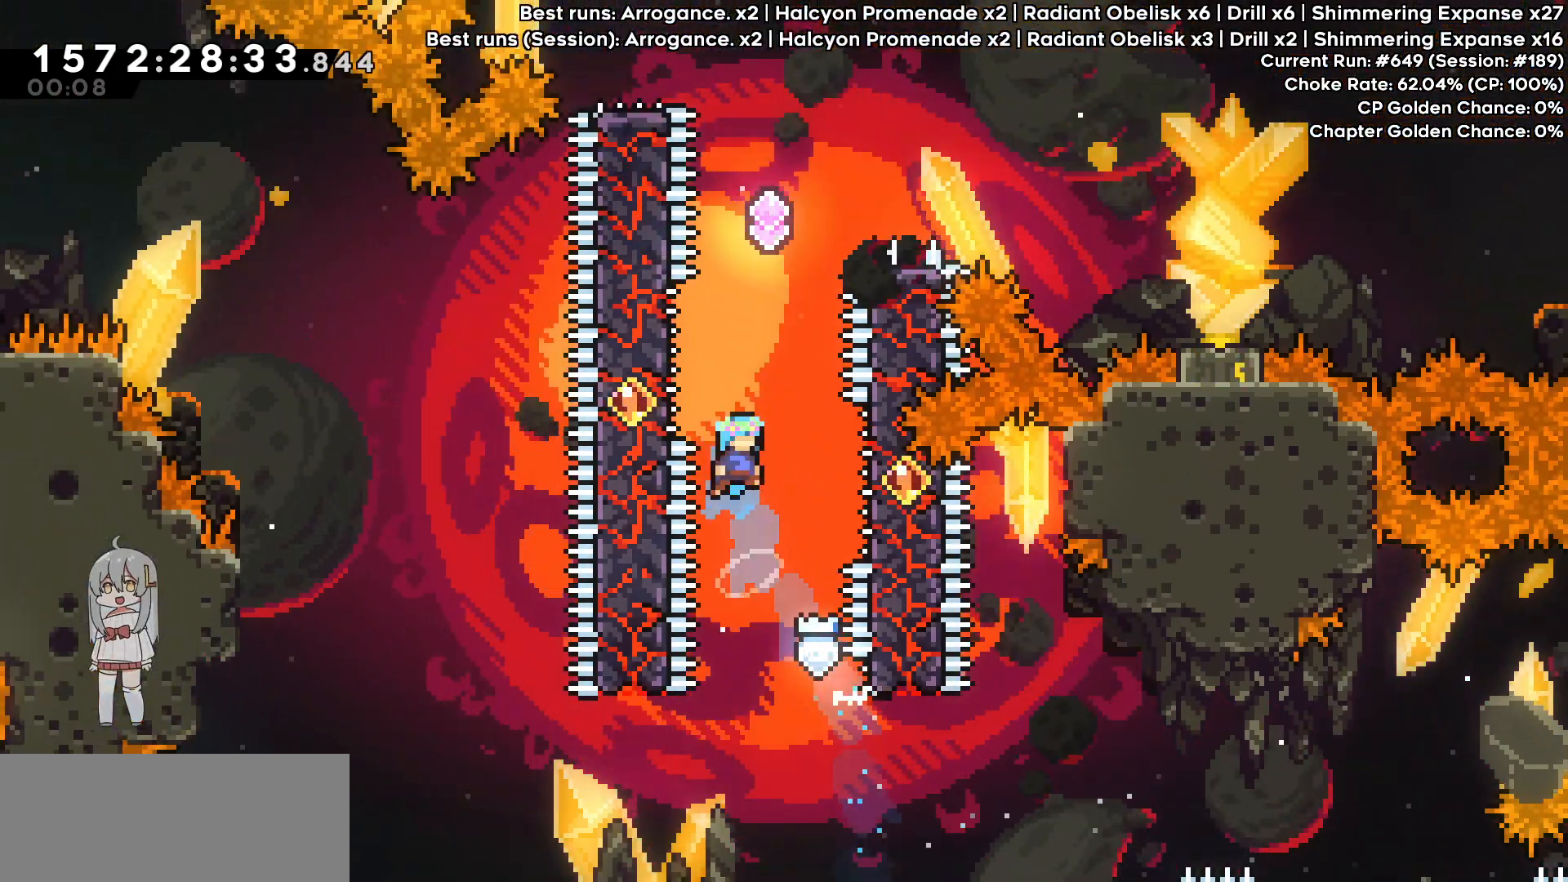
{"keys": ["jump", "left"], "events": [[267, "jump", "up"], [317, "jump", "down"], [317, "left", "down"], [317, "right", "up"]]}
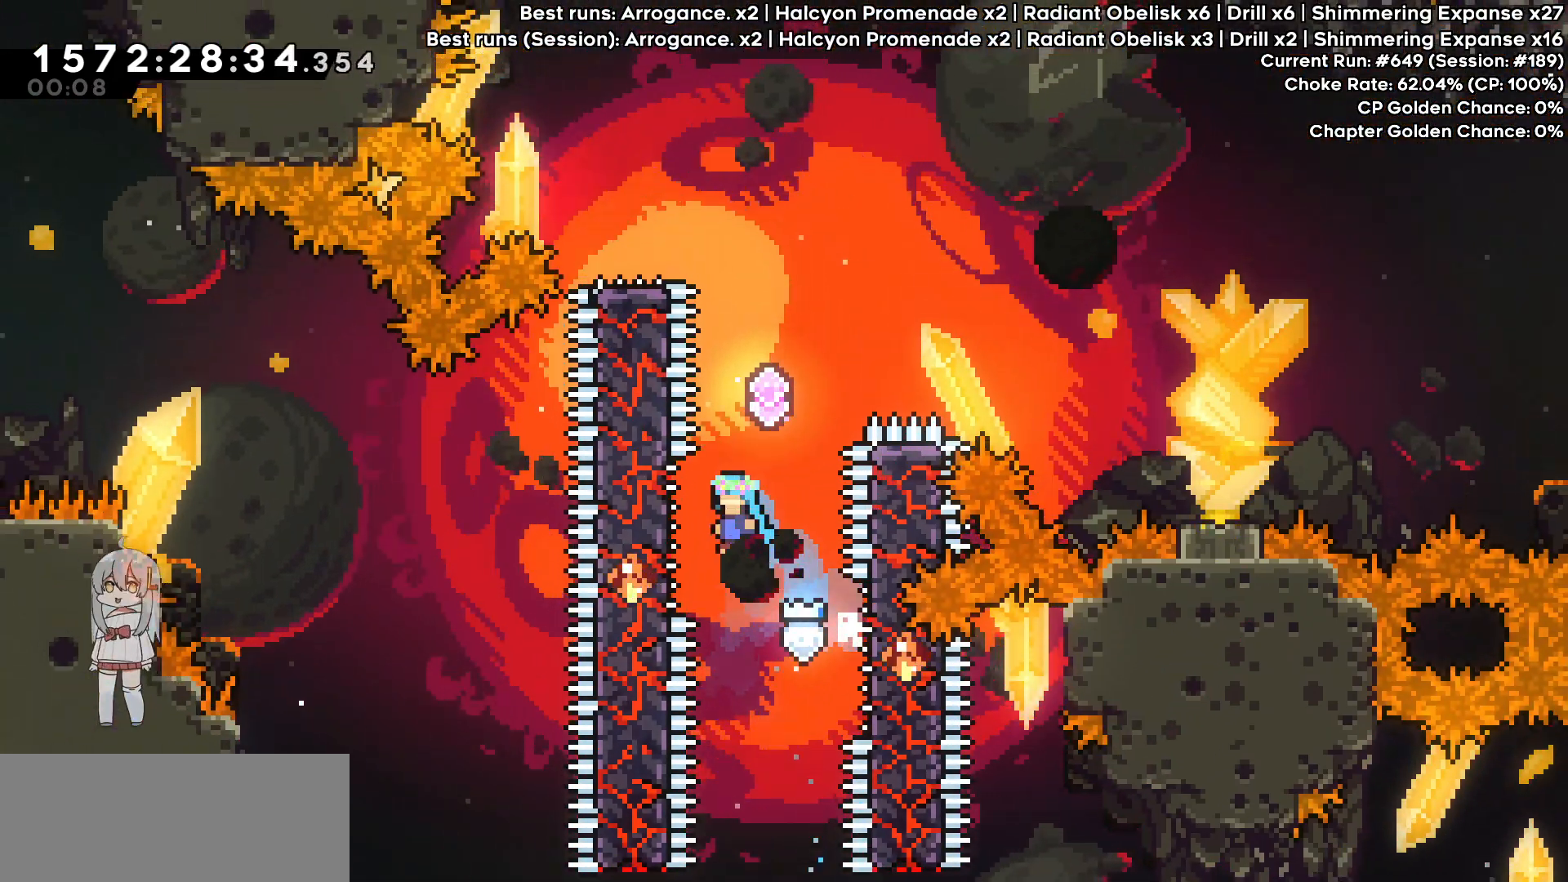
{"keys": ["dash", "up"], "events": [[100, "jump", "up"], [183, "jump", "down"], [183, "left", "up"], [417, "dash", "down"], [417, "jump", "up"], [467, "up", "down"]]}
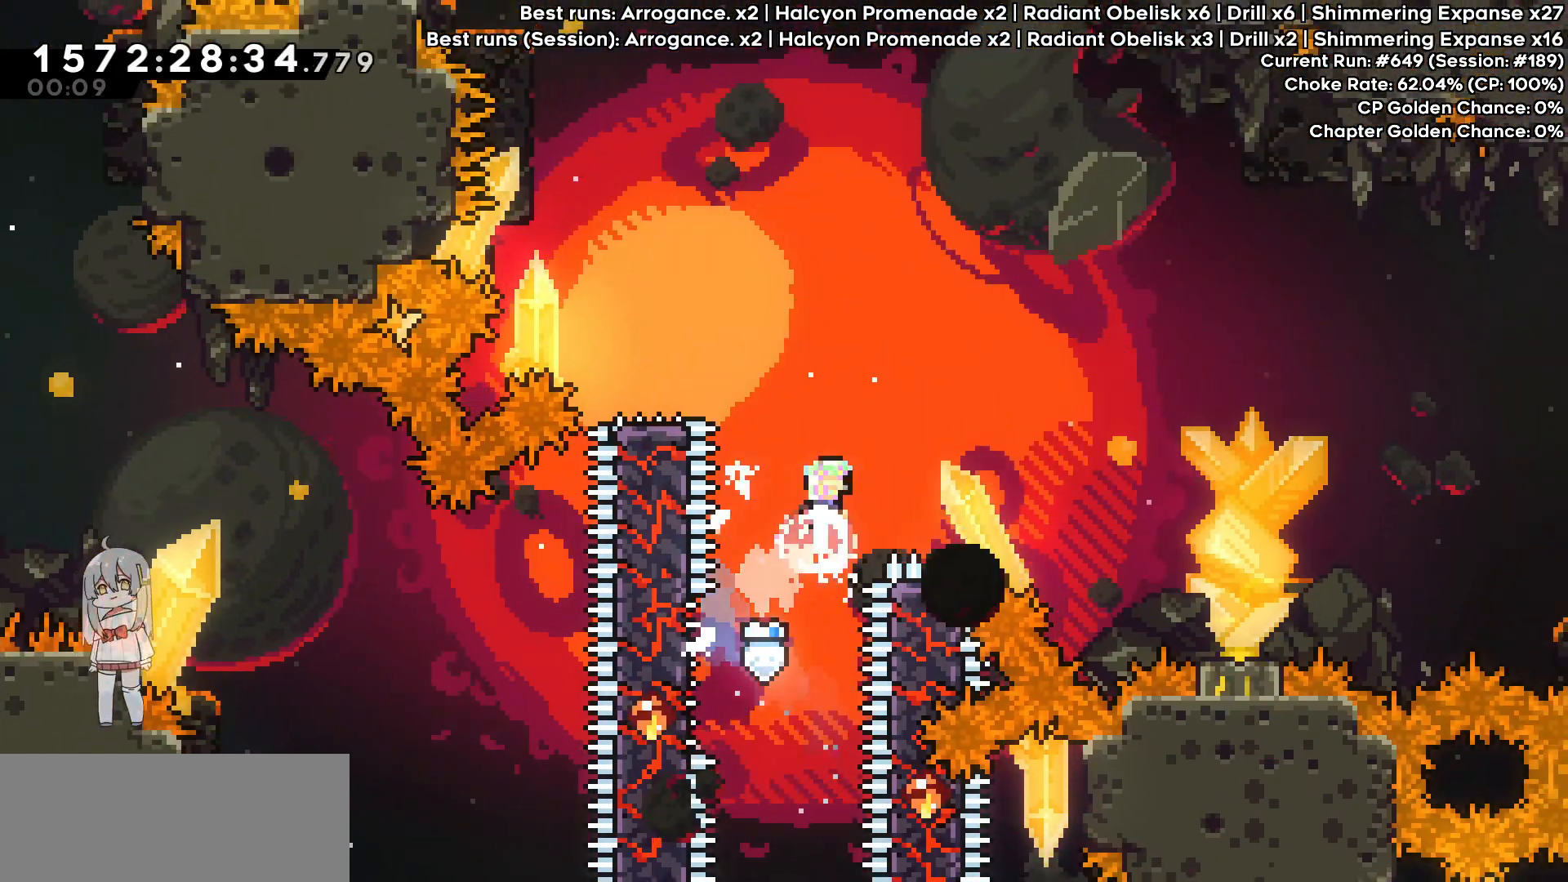
{"keys": ["dash", "down", "left"], "events": [[100, "dash", "up"], [150, "left", "down"], [150, "up", "up"], [350, "down", "down"], [383, "dash", "down"]]}
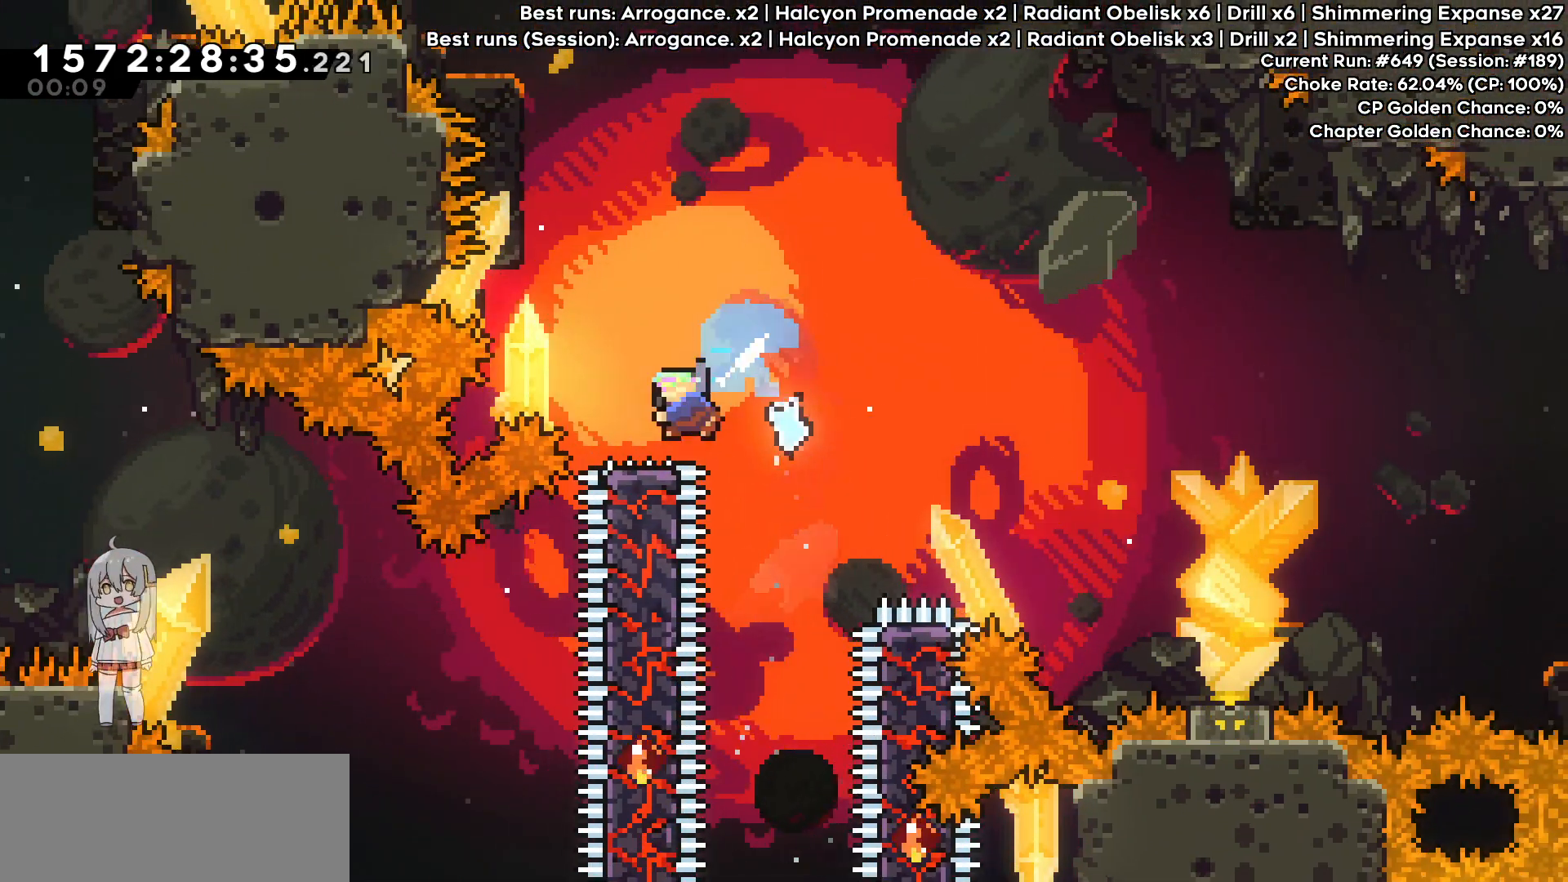
{"keys": ["right"], "events": [[83, "dash", "up"], [83, "jump", "down"], [83, "left", "up"], [83, "right", "down"], [167, "dash", "down"], [217, "jump", "up"], [300, "dash", "up"], [450, "down", "up"]]}
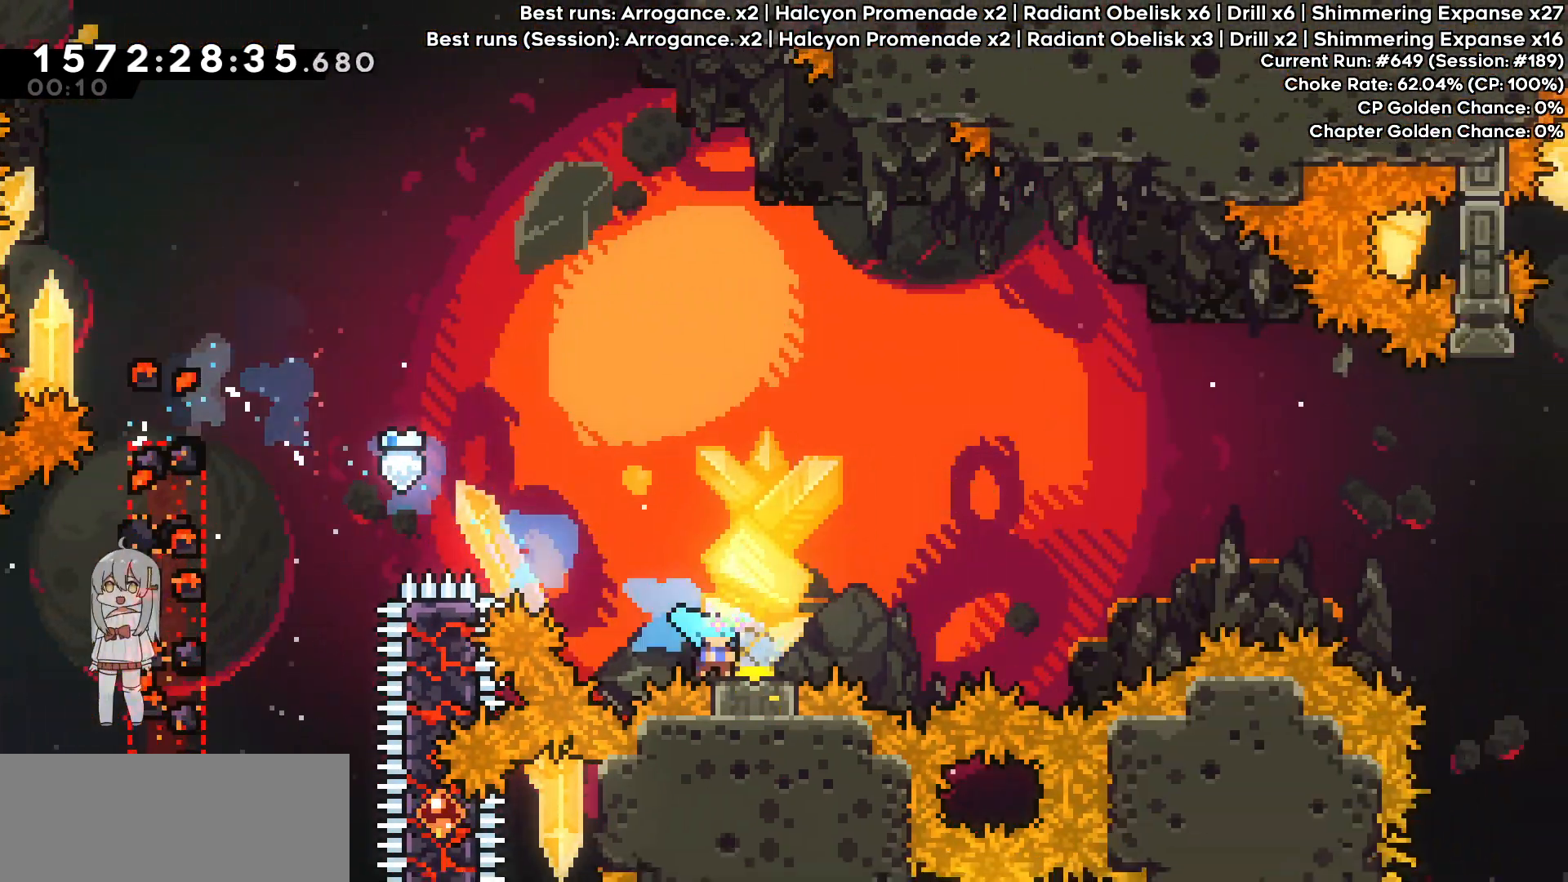
{"keys": ["right"]}